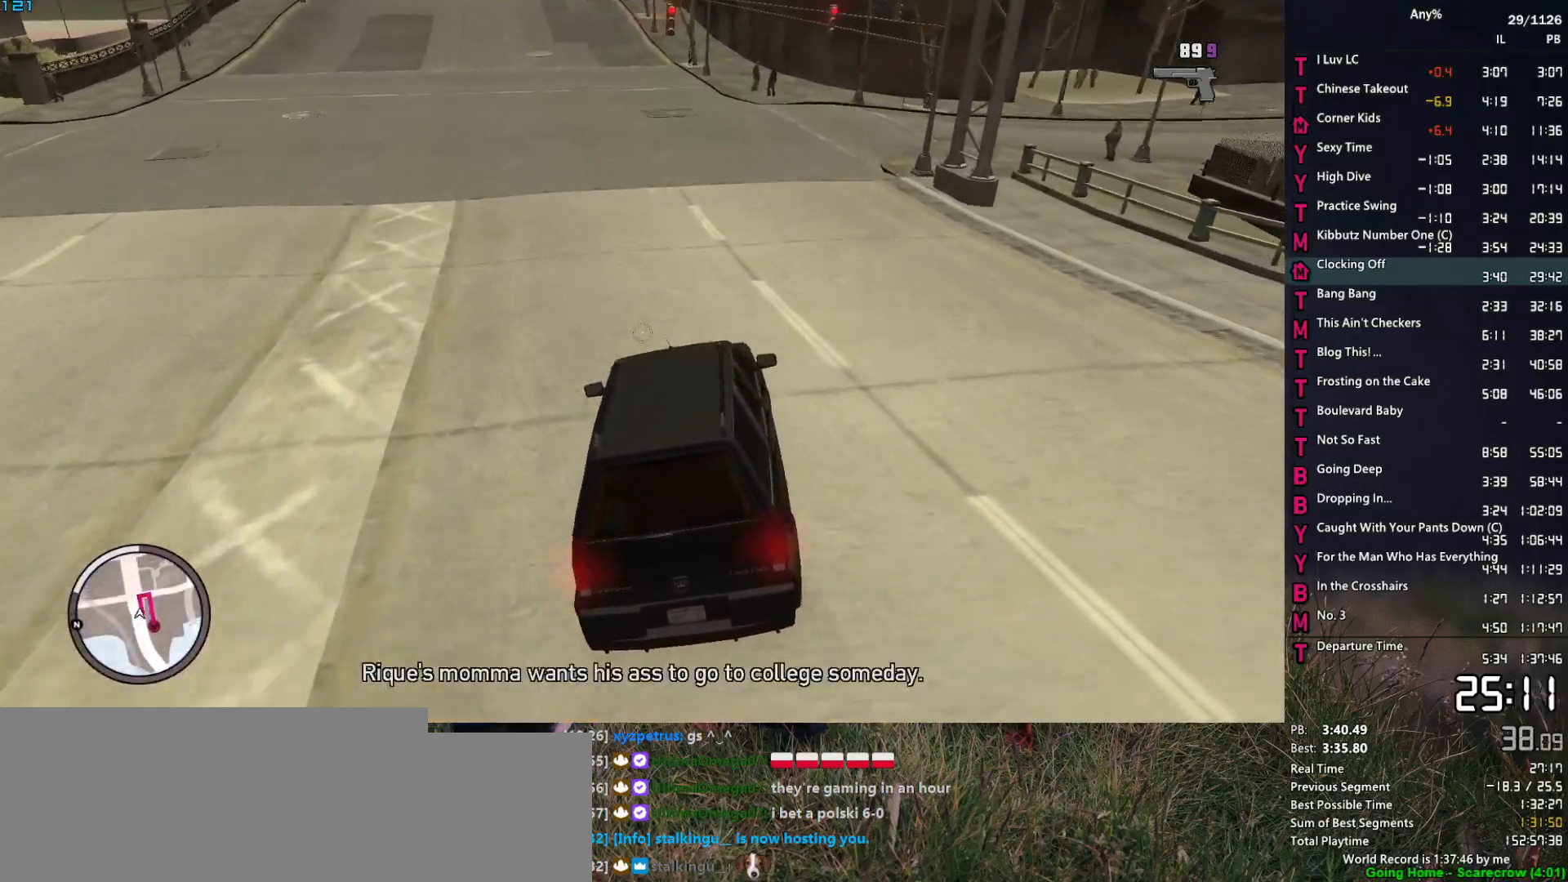
Gameplay with keyboard and mouse; each line is a JSON object with the keys and mouse buttons held at the frame after it. "events" lists presses ("down") and releases ("up") of "1", "2", "3", "4", "5", "6", "a", "alt", "caps_lock", "ctrl", "d", "down", "e", "escape", "f", "f2", "q", "r", "return", "s", "shift", "space", "t", "tab", "up", "v", "w", "mouse_left", "mouse_middle", "mouse_right", "mouse_mb4", "mouse_mb5", "mouse_wheel_up" and "mouse_wheel_down" between this image and that frame as [ms after this image, input, new state], when the widget could be followed in between. "mouse_left", "mouse_middle", "mouse_right", "mouse_mb4", "mouse_mb5", "mouse_wheel_up", "mouse_wheel_down" = the "left", "middle", "right", "mb4", "mb5", "wheel_up", "wheel_down" buttons of the "mouse" list. No other keys are recorded. "mouse_move" is the direction in which the mouse moves at that frame (one of eight, or "still"), when it could be read. Not read: other_keys.
{"keys": ["s"], "mouse": ["right"], "mouse_move": "still", "events": [[117, "d", "down"], [217, "d", "up"], [317, "d", "down"], [317, "s", "up"], [400, "d", "up"], [400, "s", "down"]]}
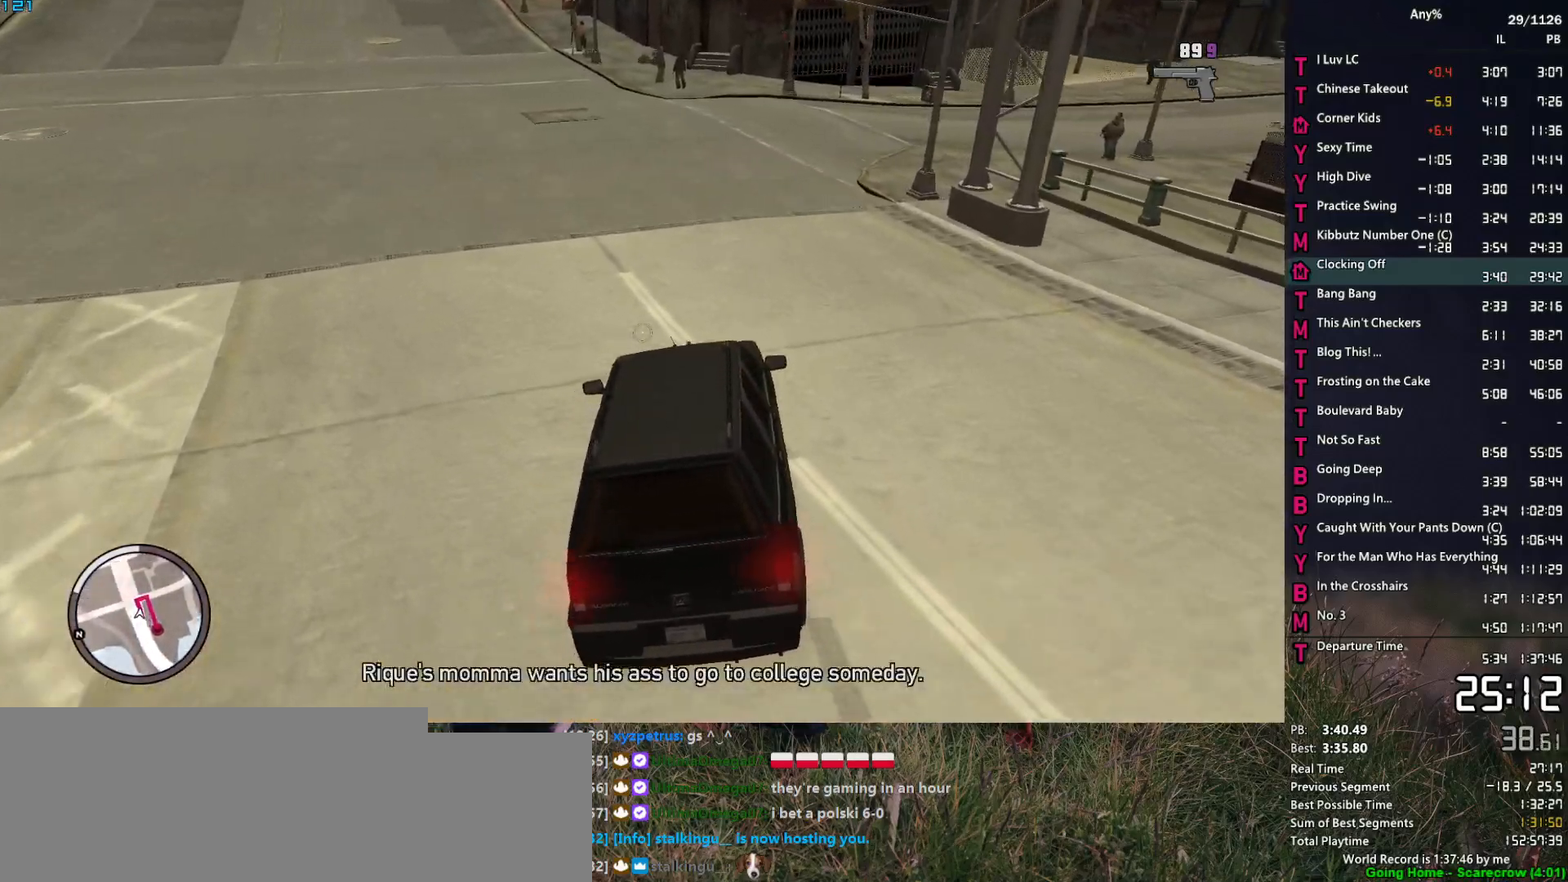
{"keys": ["d", "s"], "mouse": ["right"], "mouse_move": "still", "events": [[50, "s", "up"], [100, "d", "down"], [183, "d", "up"], [183, "s", "down"], [283, "d", "down"], [283, "s", "up"], [367, "s", "down"]]}
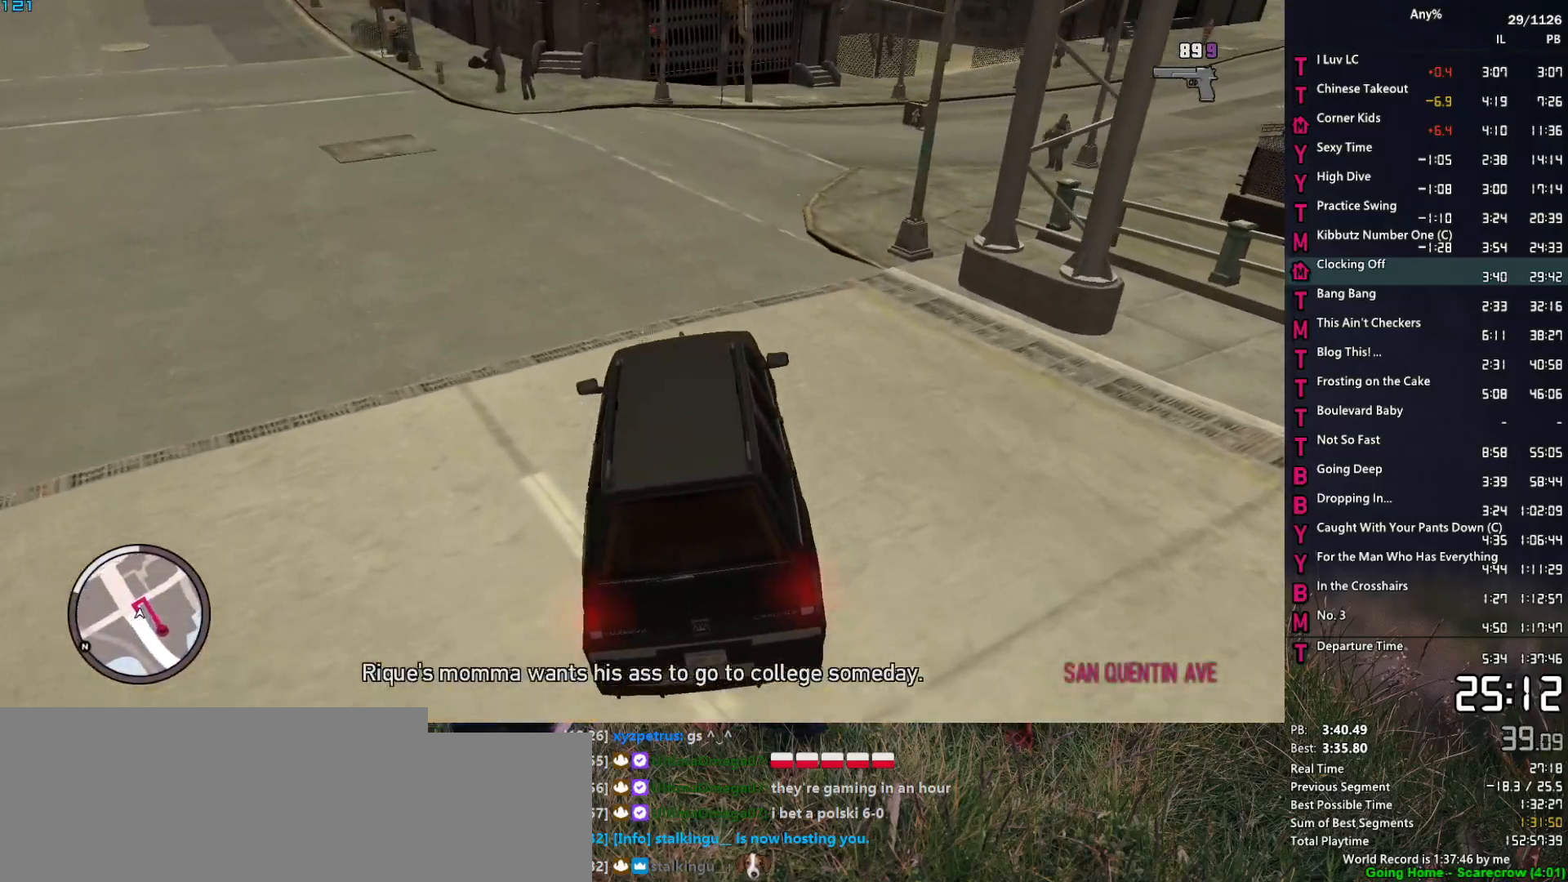
{"keys": ["d", "s"], "mouse": ["right"], "mouse_move": "still", "events": [[17, "s", "up"], [100, "s", "down"], [200, "s", "up"], [300, "s", "down"], [383, "s", "up"], [433, "s", "down"]]}
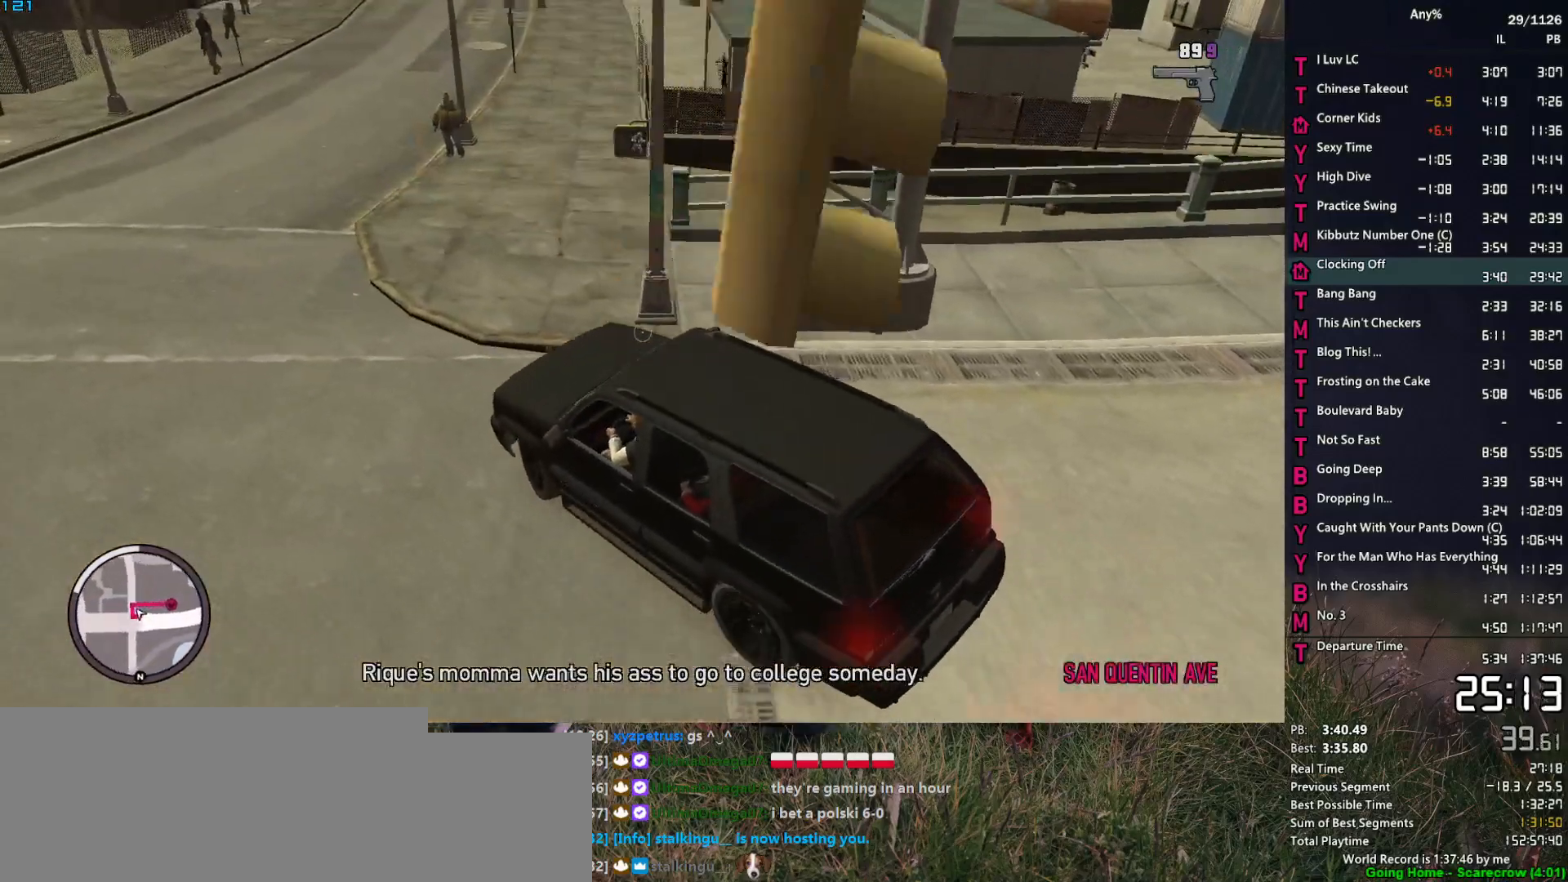
{"keys": ["d", "space"], "mouse": ["right"], "mouse_move": "still", "events": [[83, "s", "up"], [133, "s", "down"], [267, "s", "up"], [267, "space", "down"], [400, "space", "up"], [450, "space", "down"]]}
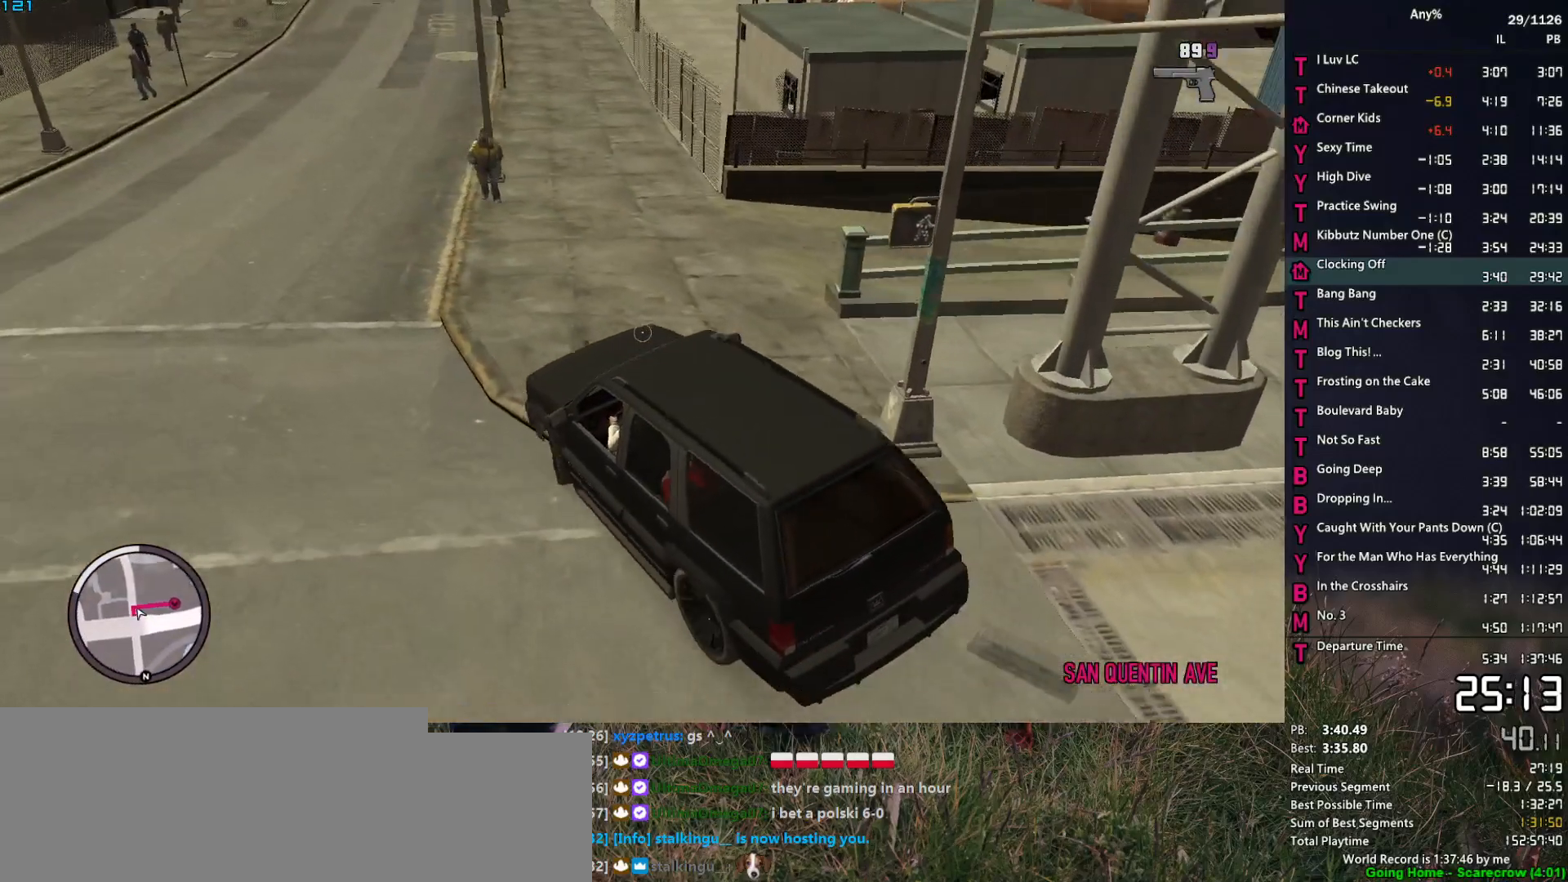
{"keys": ["d", "w"], "mouse": ["right"], "mouse_move": "still", "events": [[50, "space", "up"], [183, "space", "down"], [333, "space", "up"], [417, "w", "down"]]}
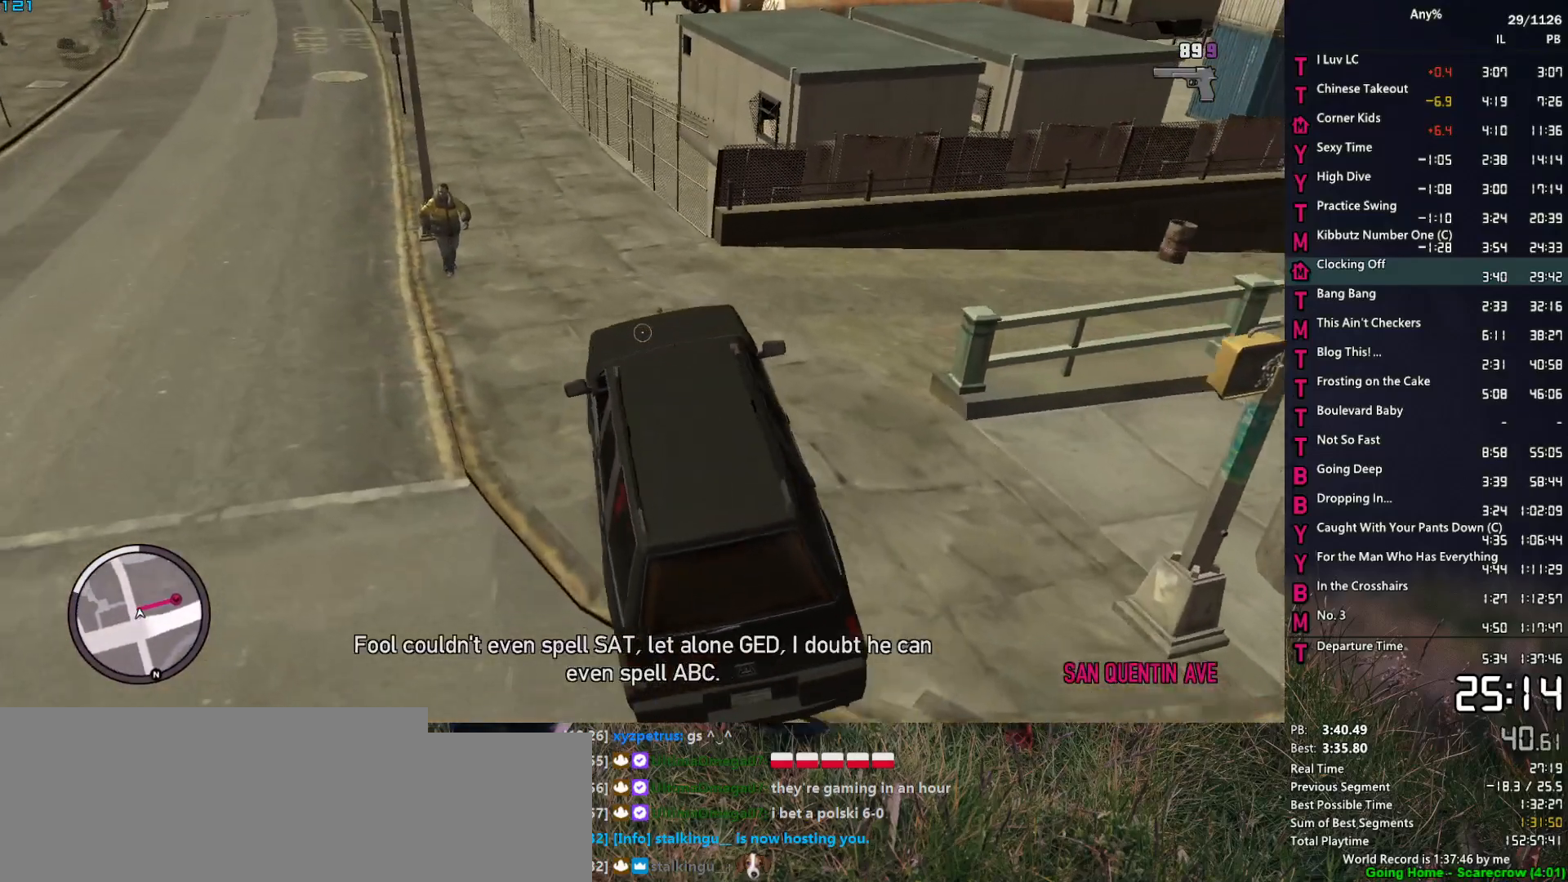
{"keys": ["d", "w"], "mouse": ["right"], "mouse_move": "still", "events": [[17, "space", "down"], [17, "w", "up"], [67, "space", "up"], [150, "w", "down"], [383, "w", "up"], [433, "w", "down"]]}
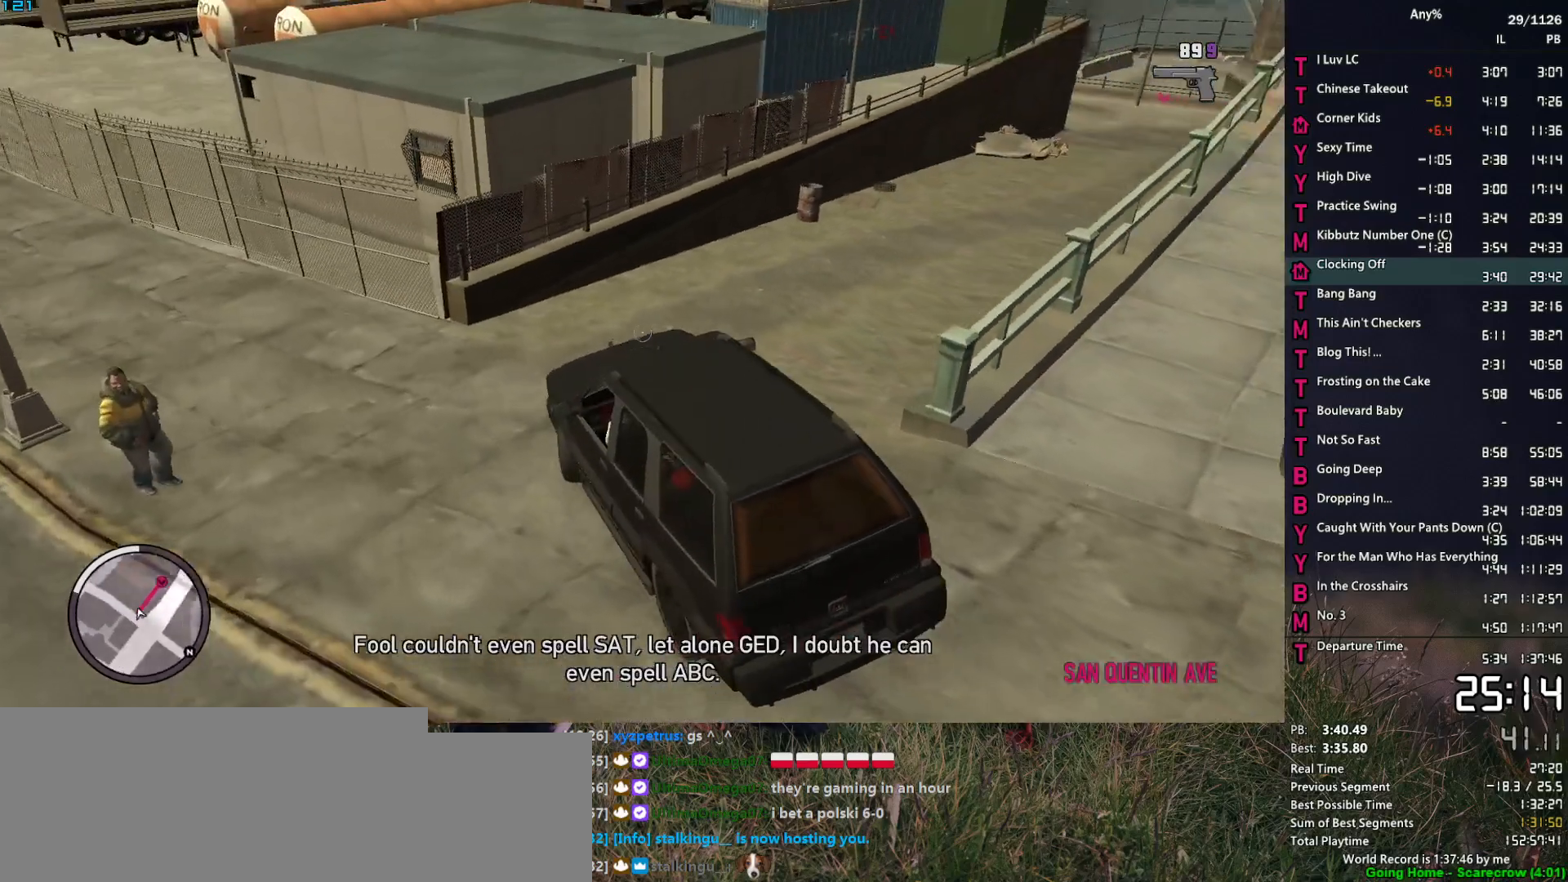
{"keys": ["d"], "mouse": ["right"], "mouse_move": "still", "events": [[83, "w", "up"], [167, "w", "down"], [500, "w", "up"]]}
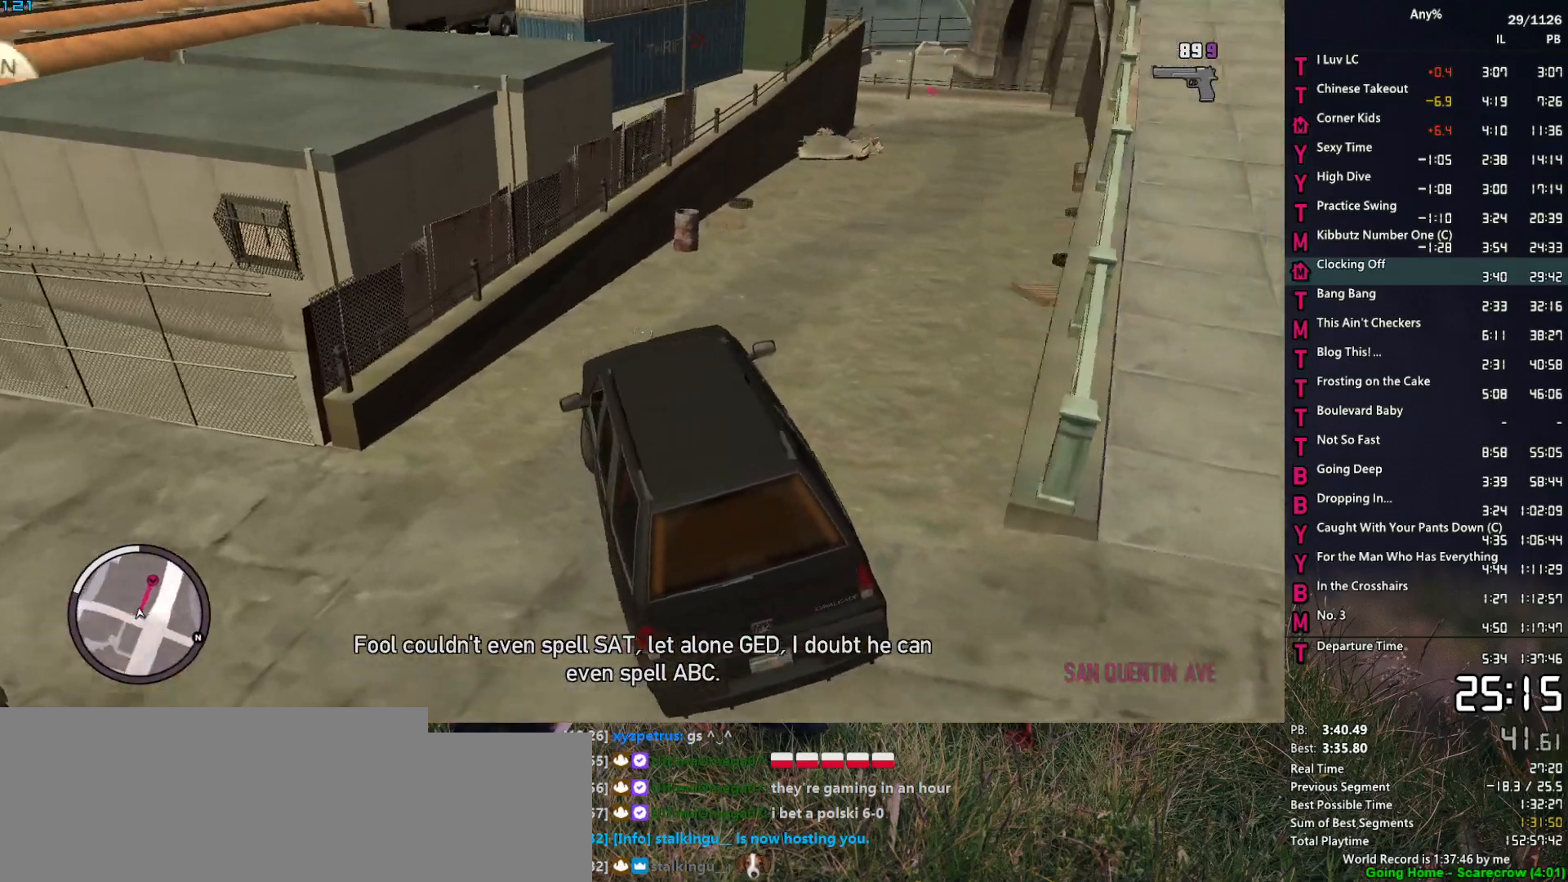
{"keys": ["w"], "mouse": ["right"], "mouse_move": "still", "events": [[83, "w", "down"], [367, "d", "up"]]}
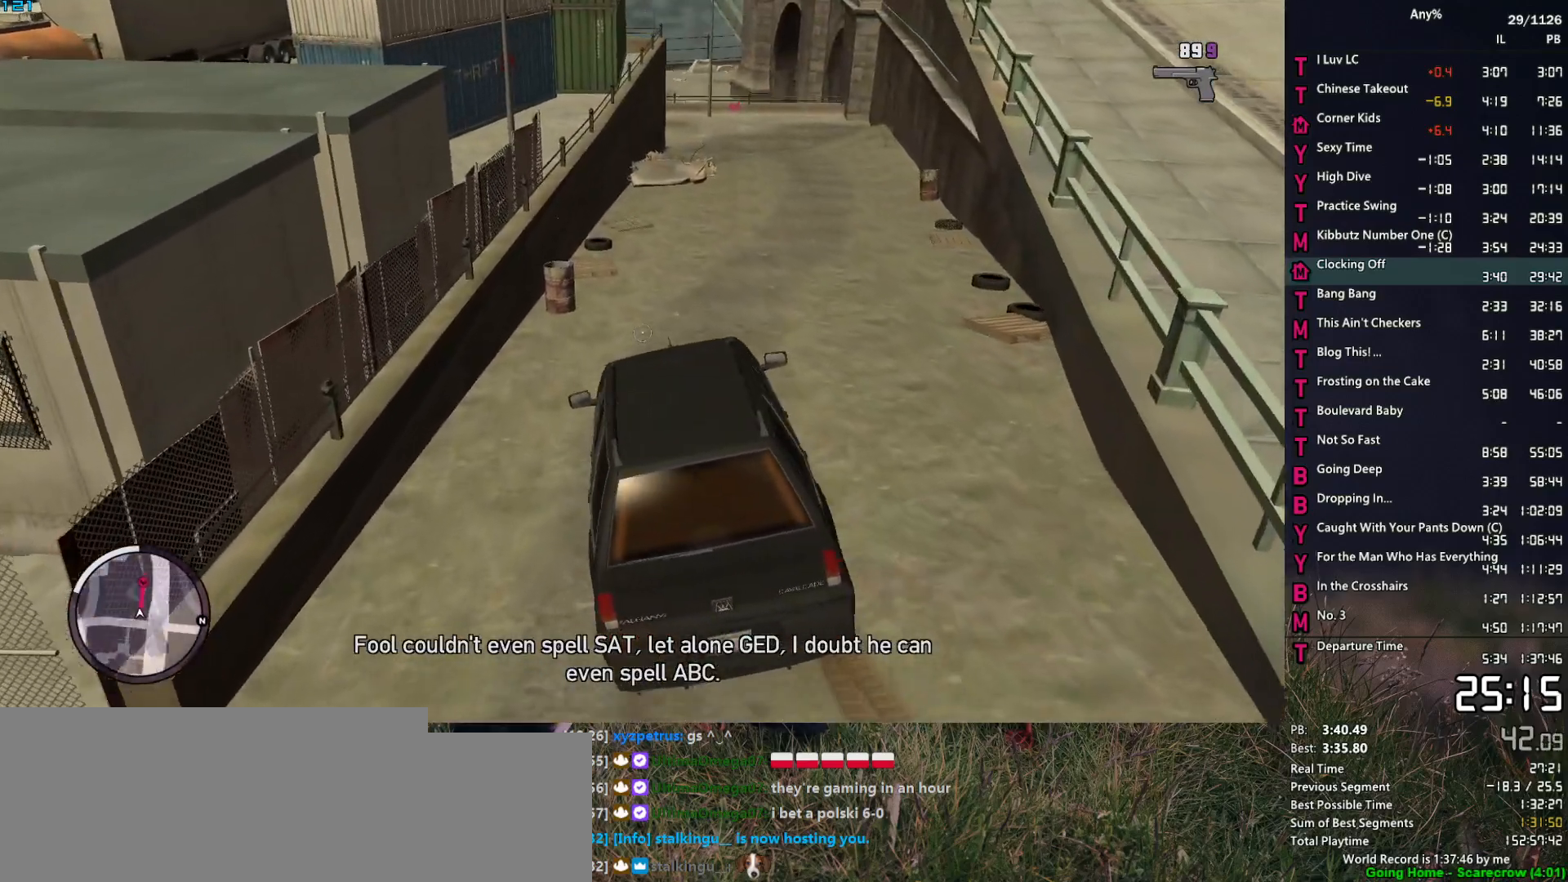
{"keys": ["w"], "mouse": [], "mouse_move": "right", "events": [[17, "d", "down"], [100, "d", "up"], [350, "d", "down"], [483, "d", "up"], [483, "mouse_right", "up"]]}
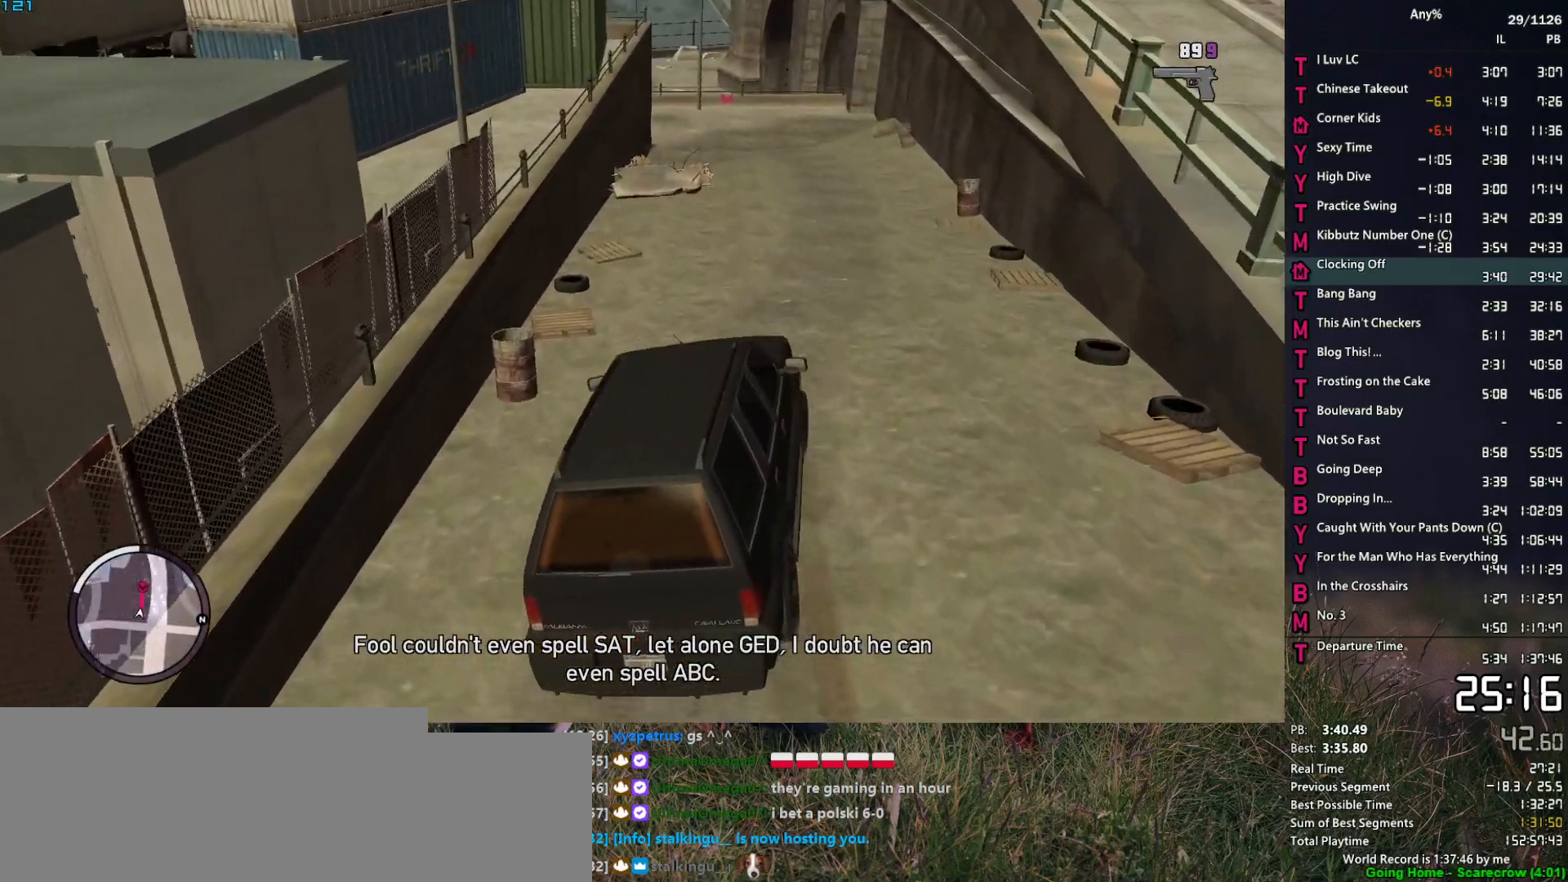
{"keys": ["up", "w"], "mouse": [], "mouse_move": "still", "events": [[400, "up", "down"]]}
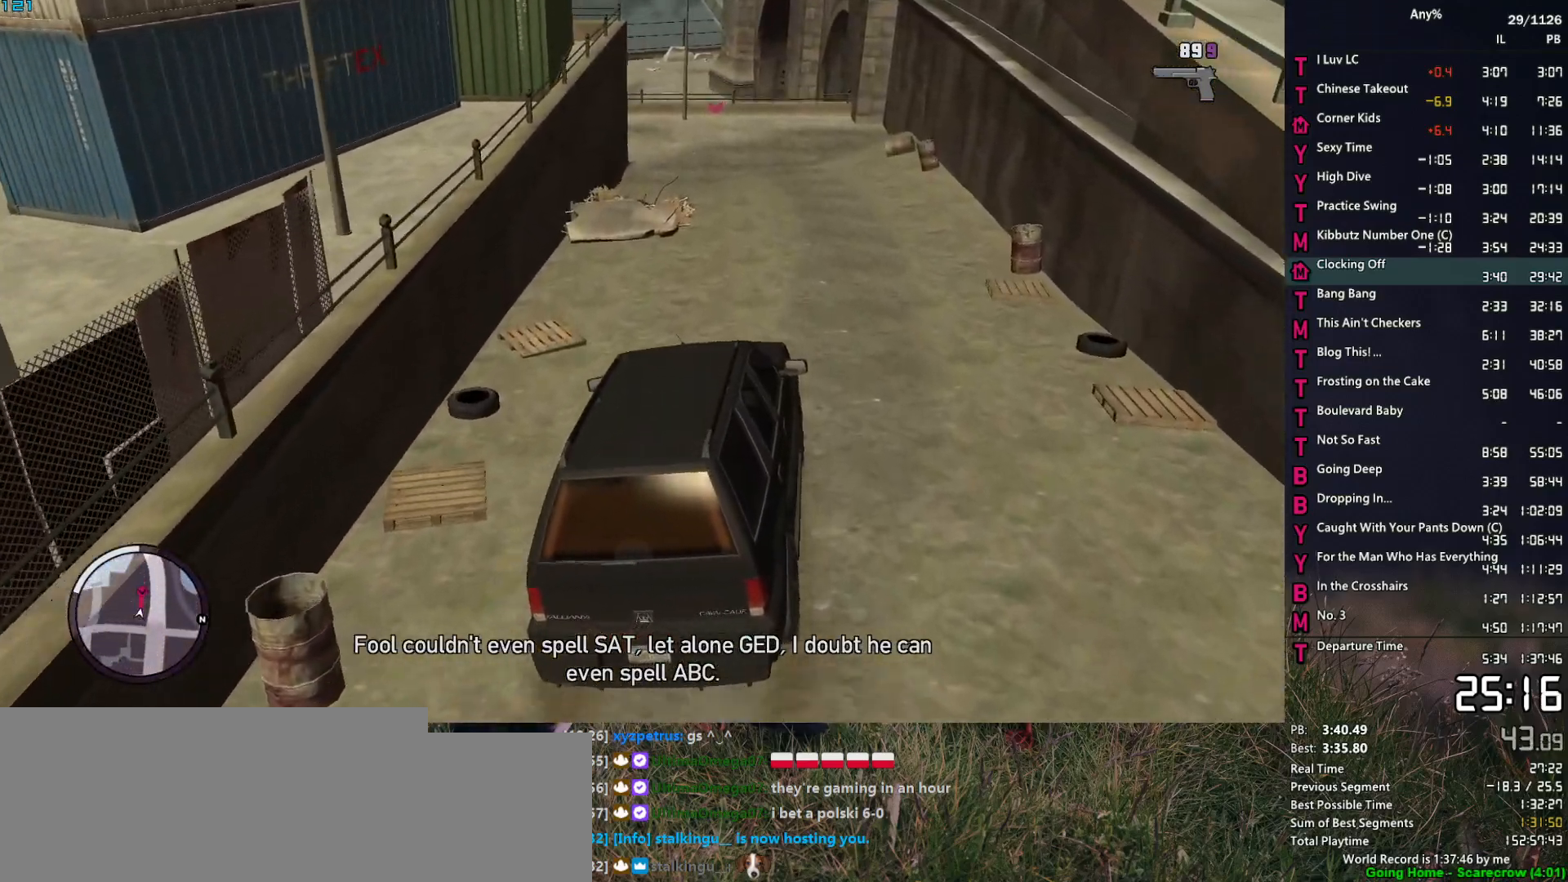
{"keys": ["w"], "mouse": [], "mouse_move": "still", "events": [[50, "up", "up"], [183, "return", "down"], [283, "return", "up"], [383, "return", "down"], [417, "return", "up"]]}
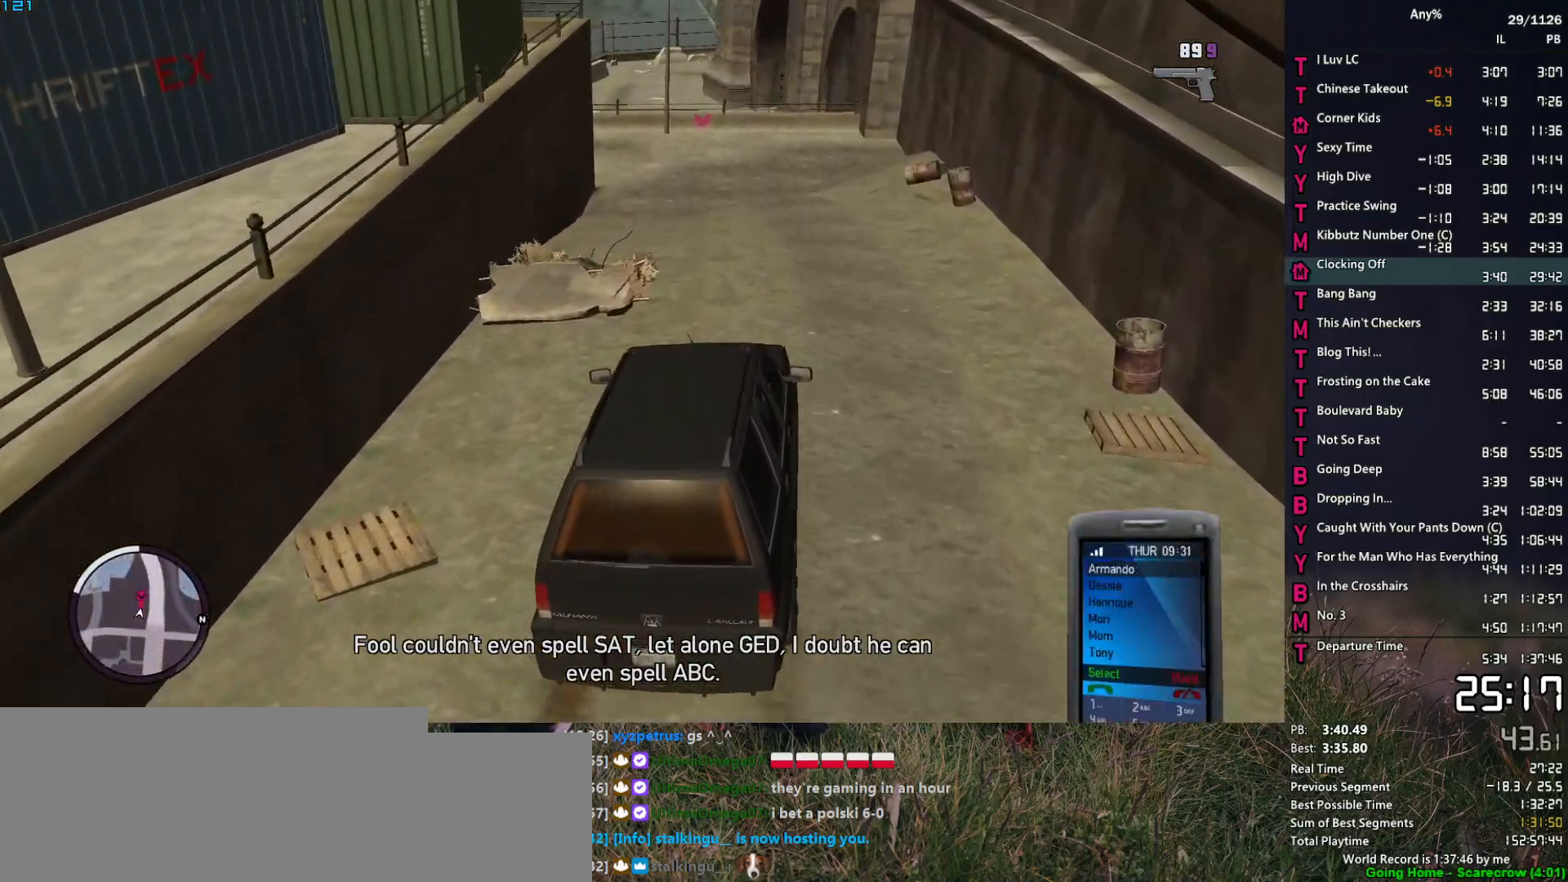
{"keys": ["a", "down", "w"], "mouse": [], "mouse_move": "still", "events": [[333, "a", "down"], [483, "down", "down"]]}
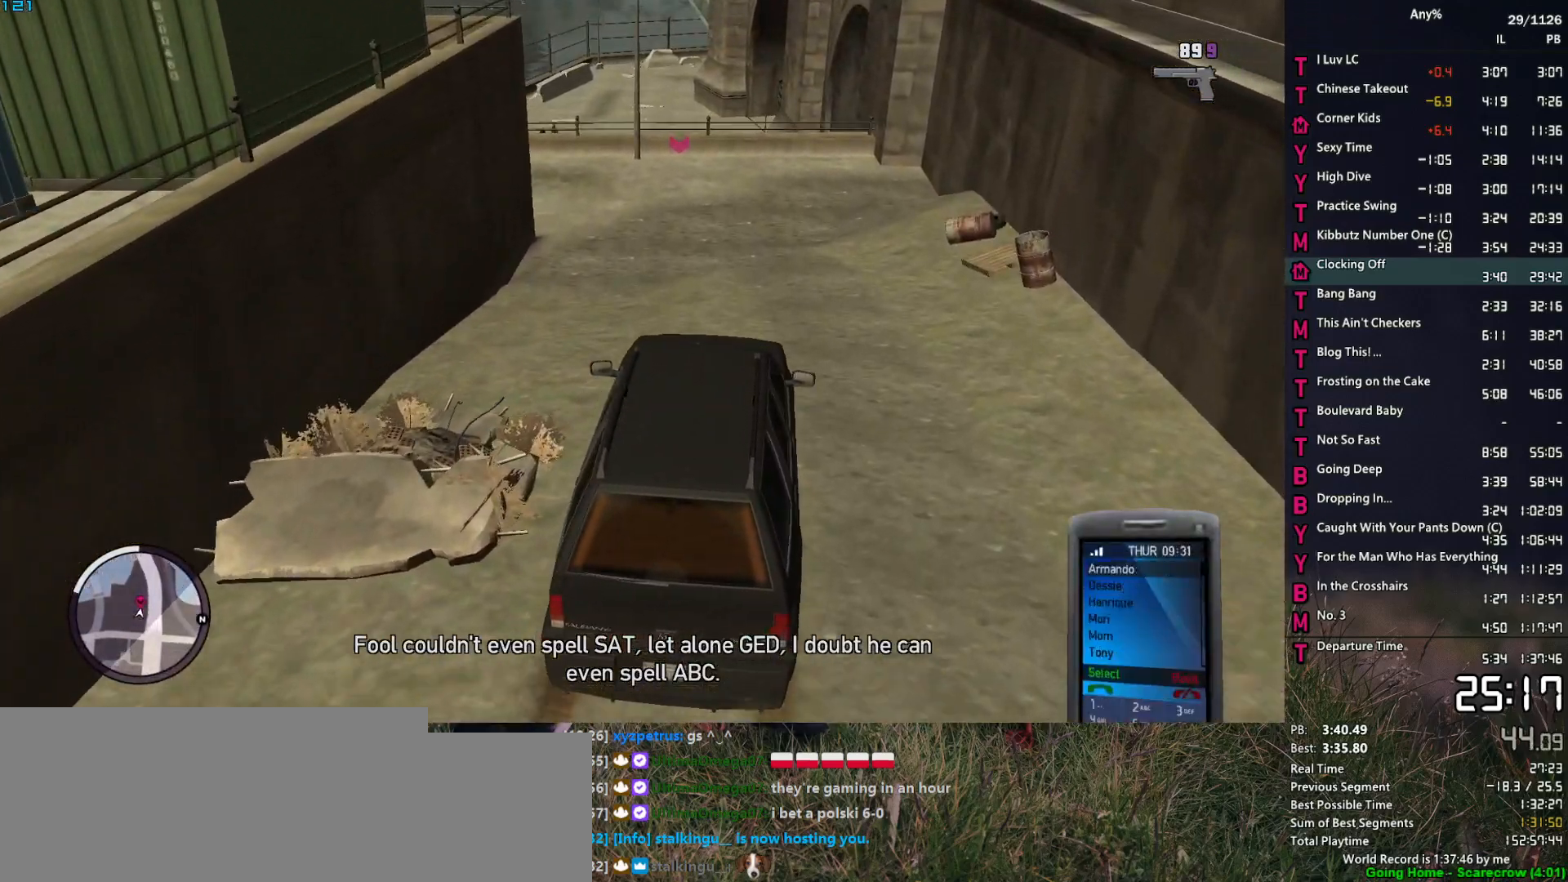
{"keys": ["w"], "mouse": [], "mouse_move": "still", "events": [[33, "a", "up"], [83, "down", "up"], [450, "return", "down"], [500, "return", "up"]]}
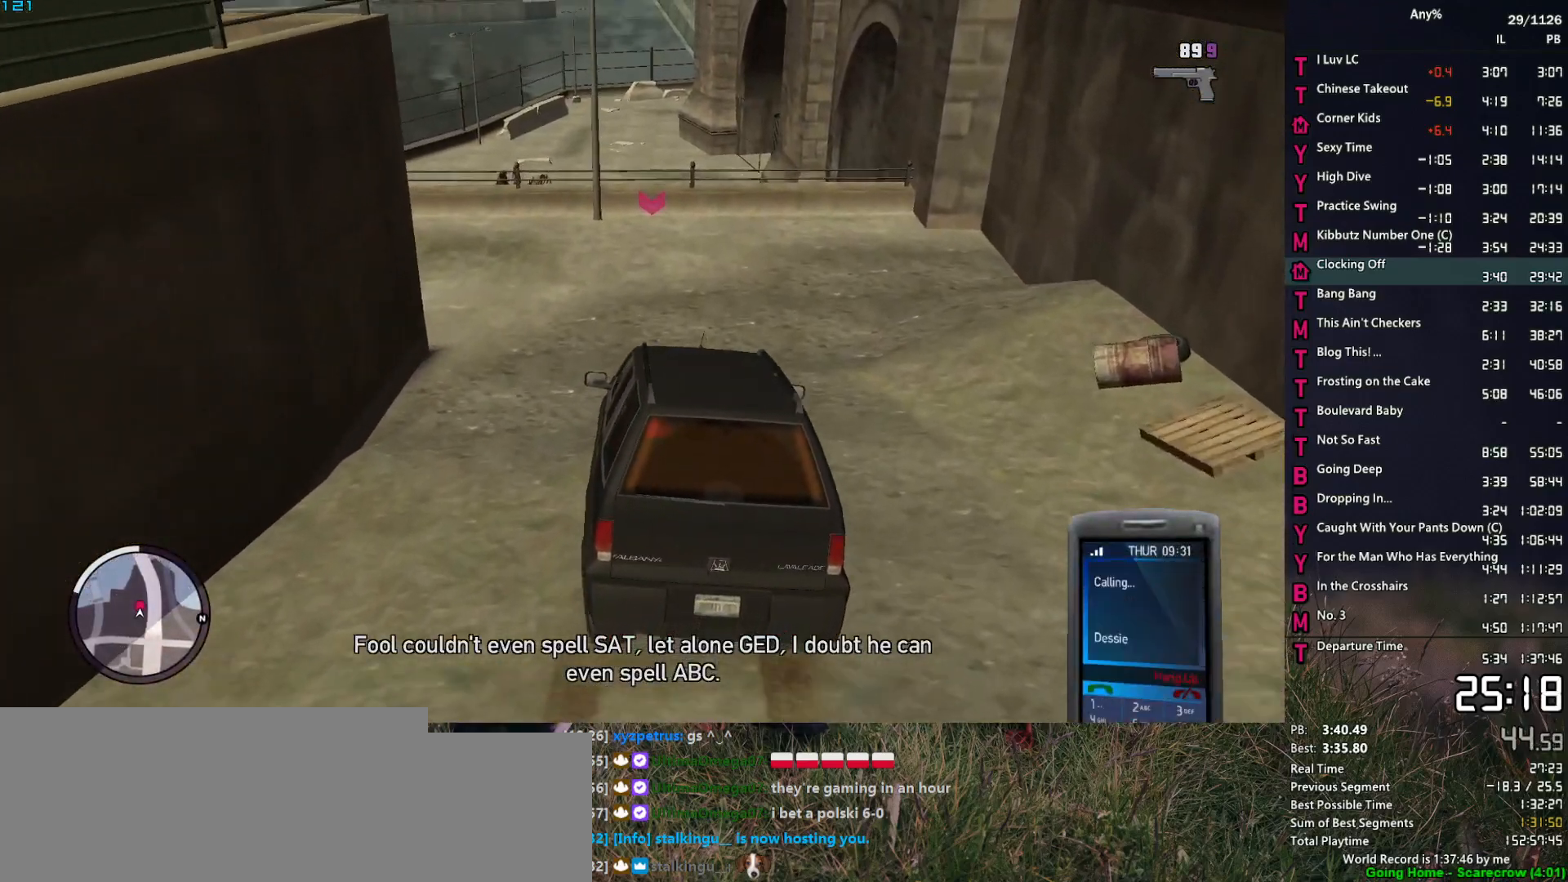
{"keys": ["w"], "mouse": [], "mouse_move": "still", "events": [[50, "a", "down"], [133, "a", "up"]]}
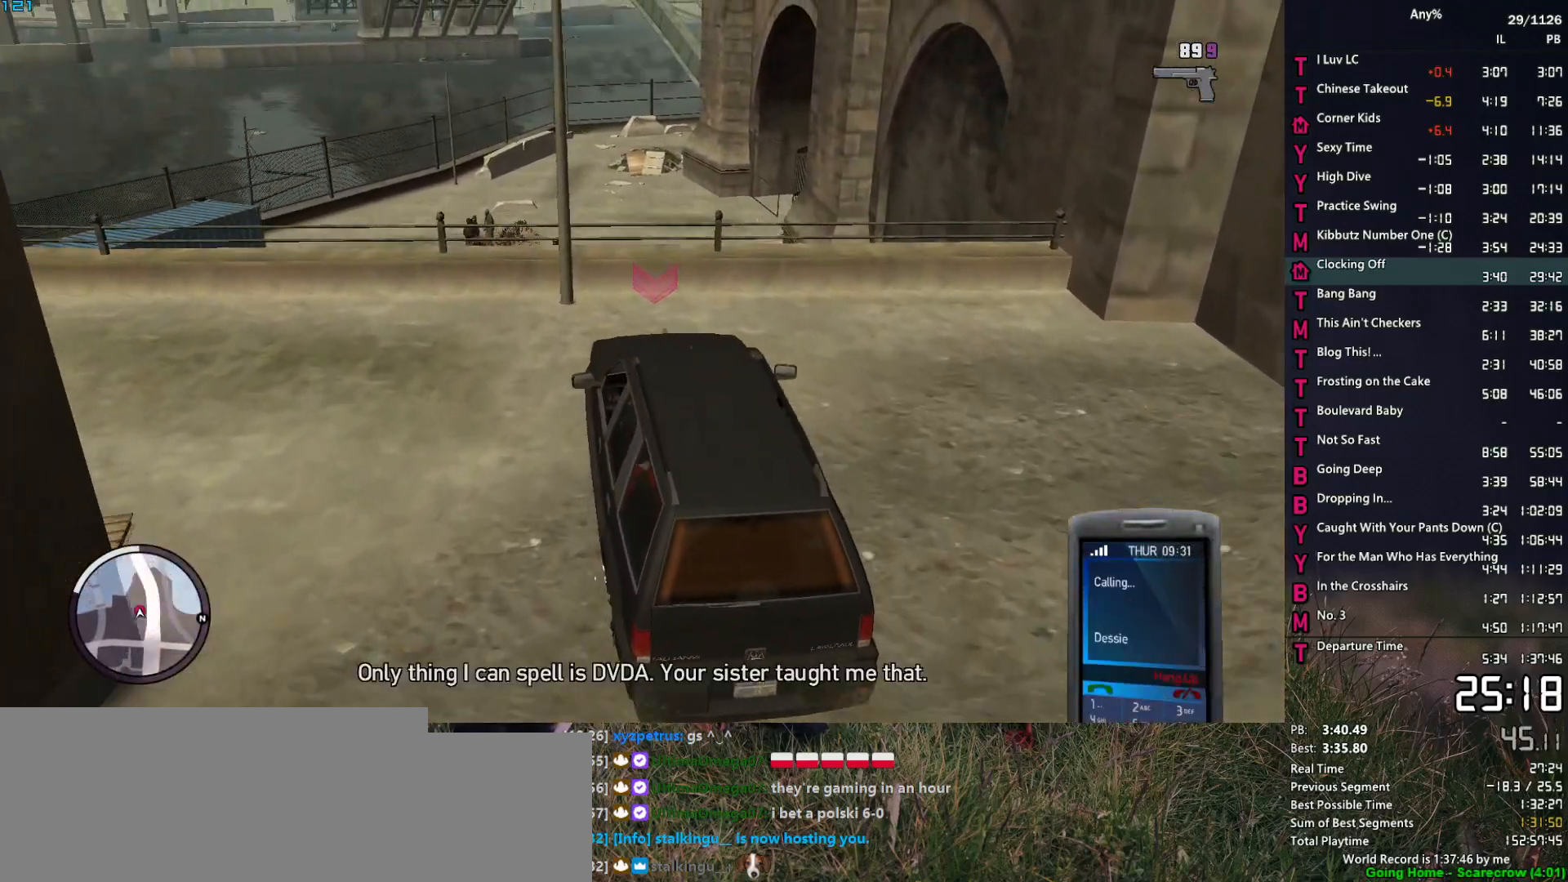
{"keys": [], "mouse": [], "mouse_move": "still", "events": [[17, "a", "down"], [117, "a", "up"], [200, "w", "up"], [250, "space", "down"], [300, "space", "up"], [383, "space", "down"], [483, "space", "up"]]}
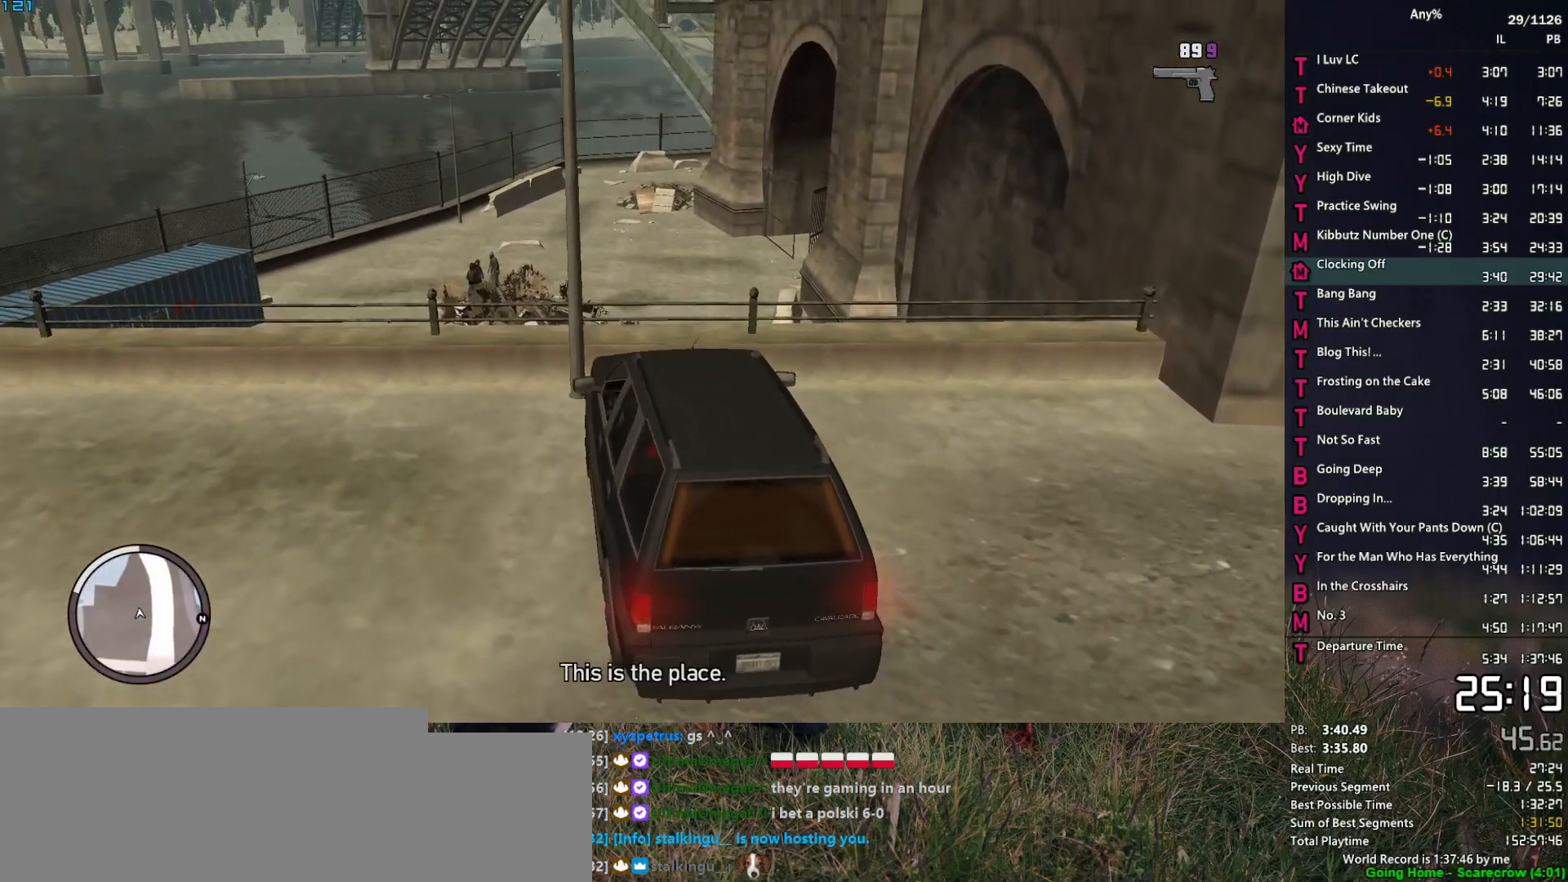
{"keys": [], "mouse": [], "mouse_move": "still", "events": [[83, "space", "down"], [117, "space", "up"], [217, "space", "down"], [317, "space", "up"], [400, "space", "down"], [450, "return", "down"], [450, "space", "up"], [500, "return", "up"]]}
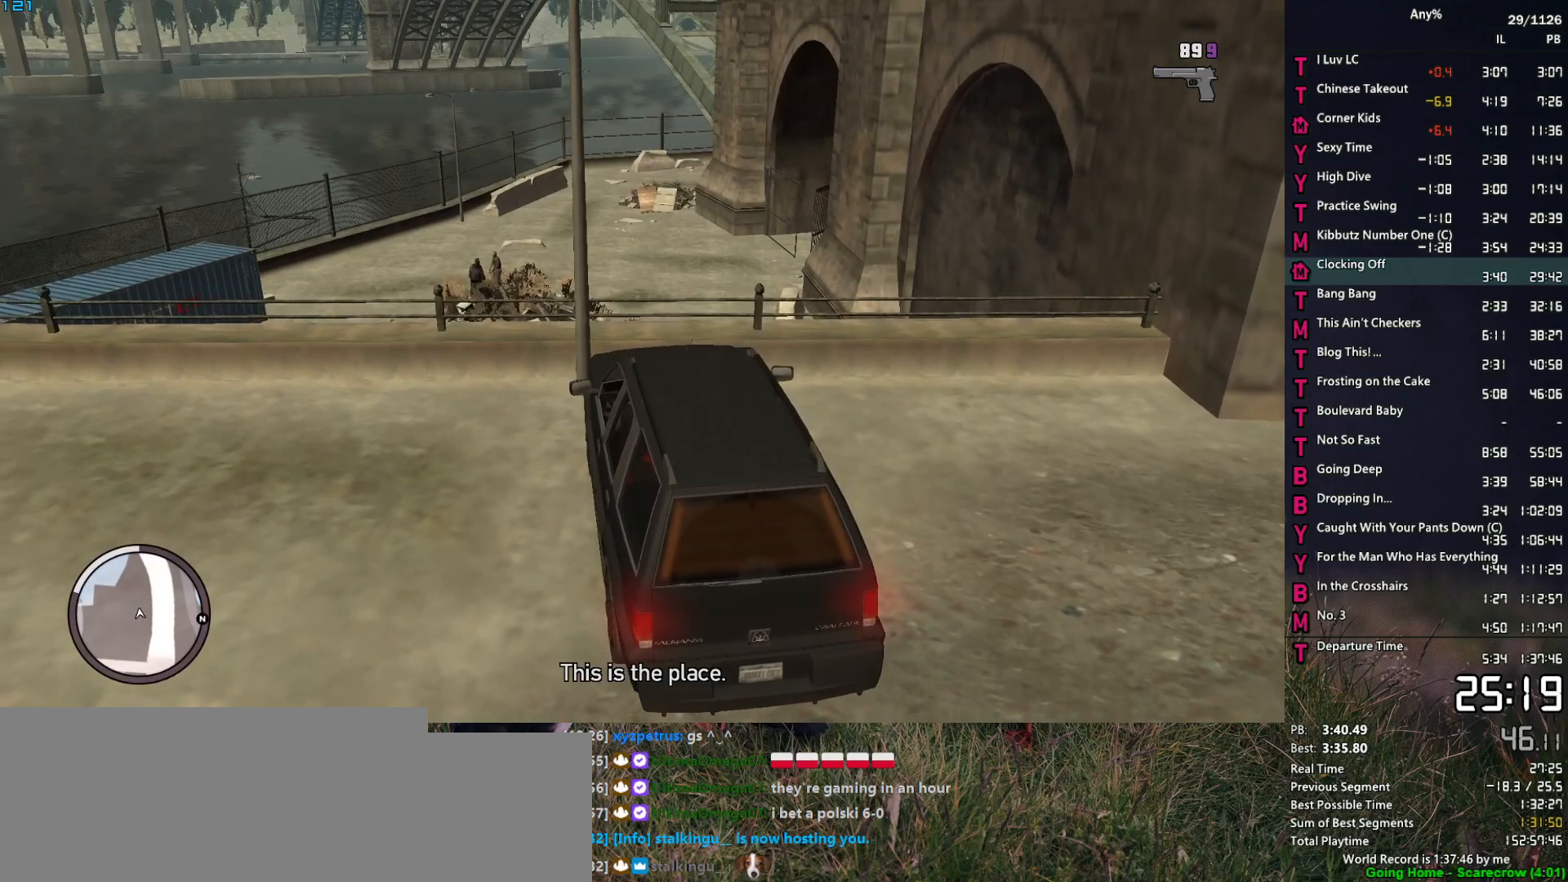
{"keys": ["return"], "mouse": [], "mouse_move": "still", "events": [[50, "space", "down"], [100, "return", "down"], [100, "space", "up"], [133, "return", "up"], [233, "space", "down"], [283, "space", "up"], [333, "return", "down"], [367, "return", "up"], [367, "space", "down"], [417, "return", "down"], [417, "space", "up"]]}
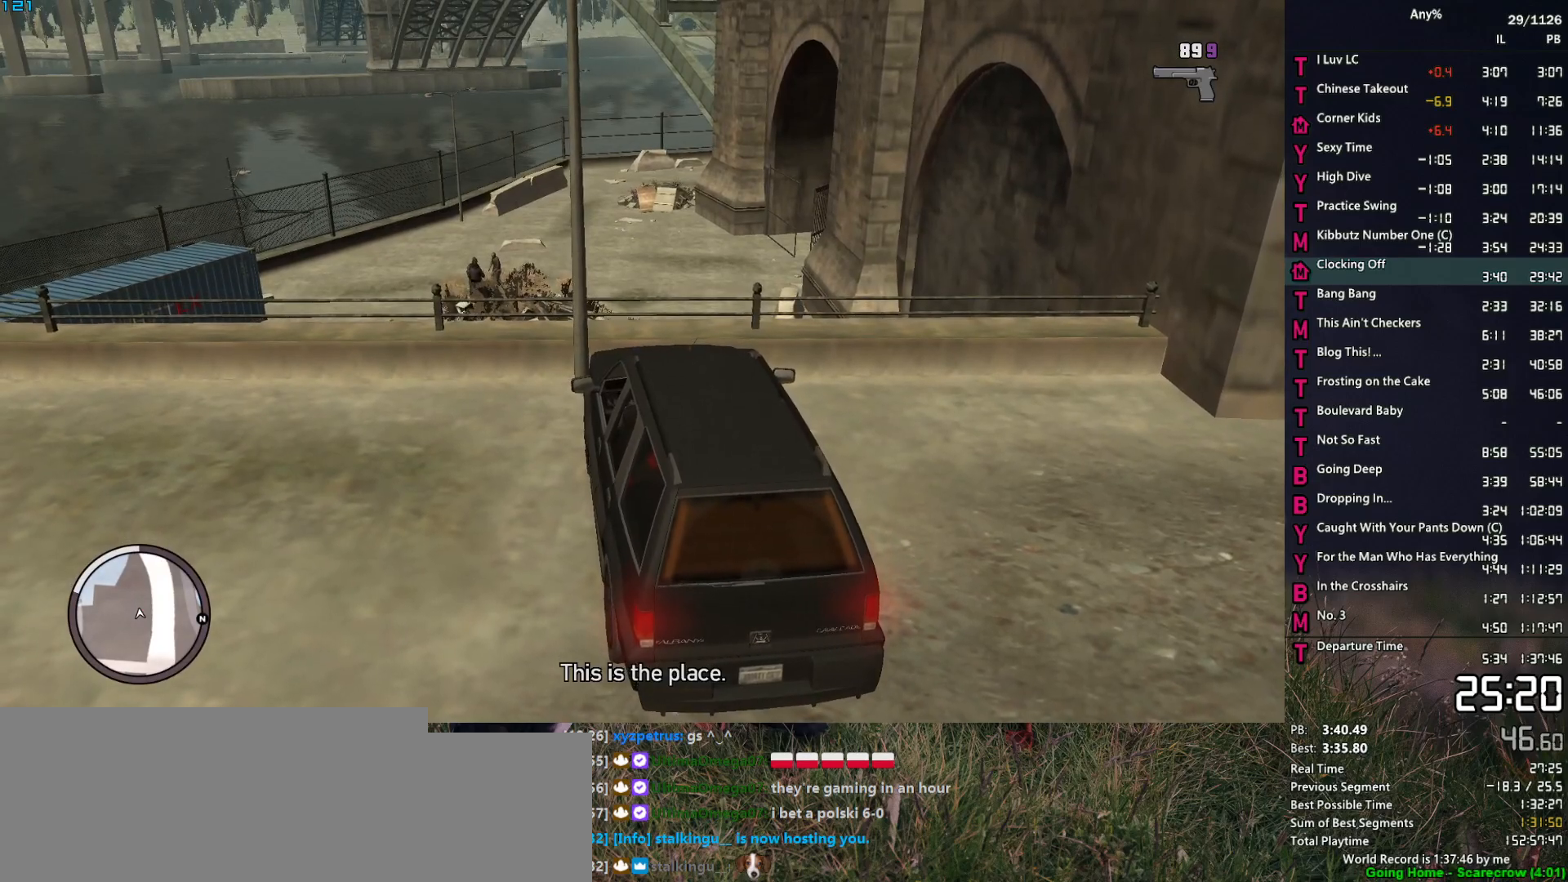
{"keys": ["return", "space"], "mouse": [], "mouse_move": "still", "events": [[17, "return", "up"], [17, "space", "down"], [67, "return", "down"], [67, "space", "up"], [150, "return", "up"], [200, "space", "down"], [250, "return", "down"], [250, "space", "up"], [300, "return", "up"], [350, "space", "down"], [383, "space", "up"], [483, "return", "down"], [483, "space", "down"]]}
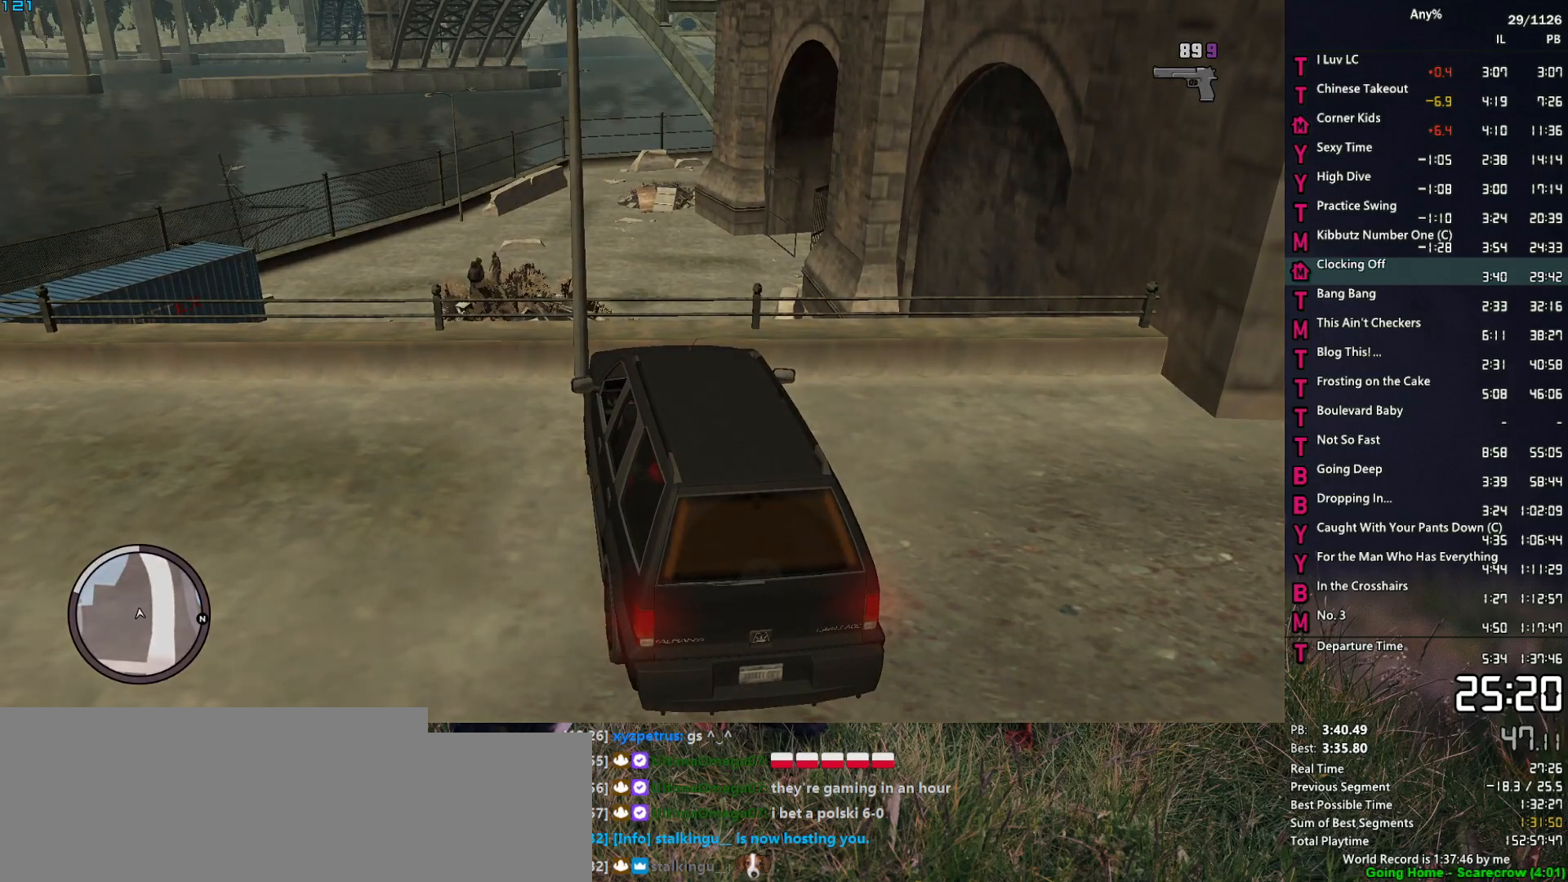
{"keys": ["return"], "mouse": [], "mouse_move": "still", "events": [[33, "return", "up"], [83, "space", "up"], [133, "return", "down"], [167, "return", "up"], [167, "space", "down"], [217, "space", "up"], [267, "return", "down"], [317, "return", "up"], [350, "return", "down"], [450, "return", "up"], [450, "space", "down"], [500, "return", "down"], [500, "space", "up"]]}
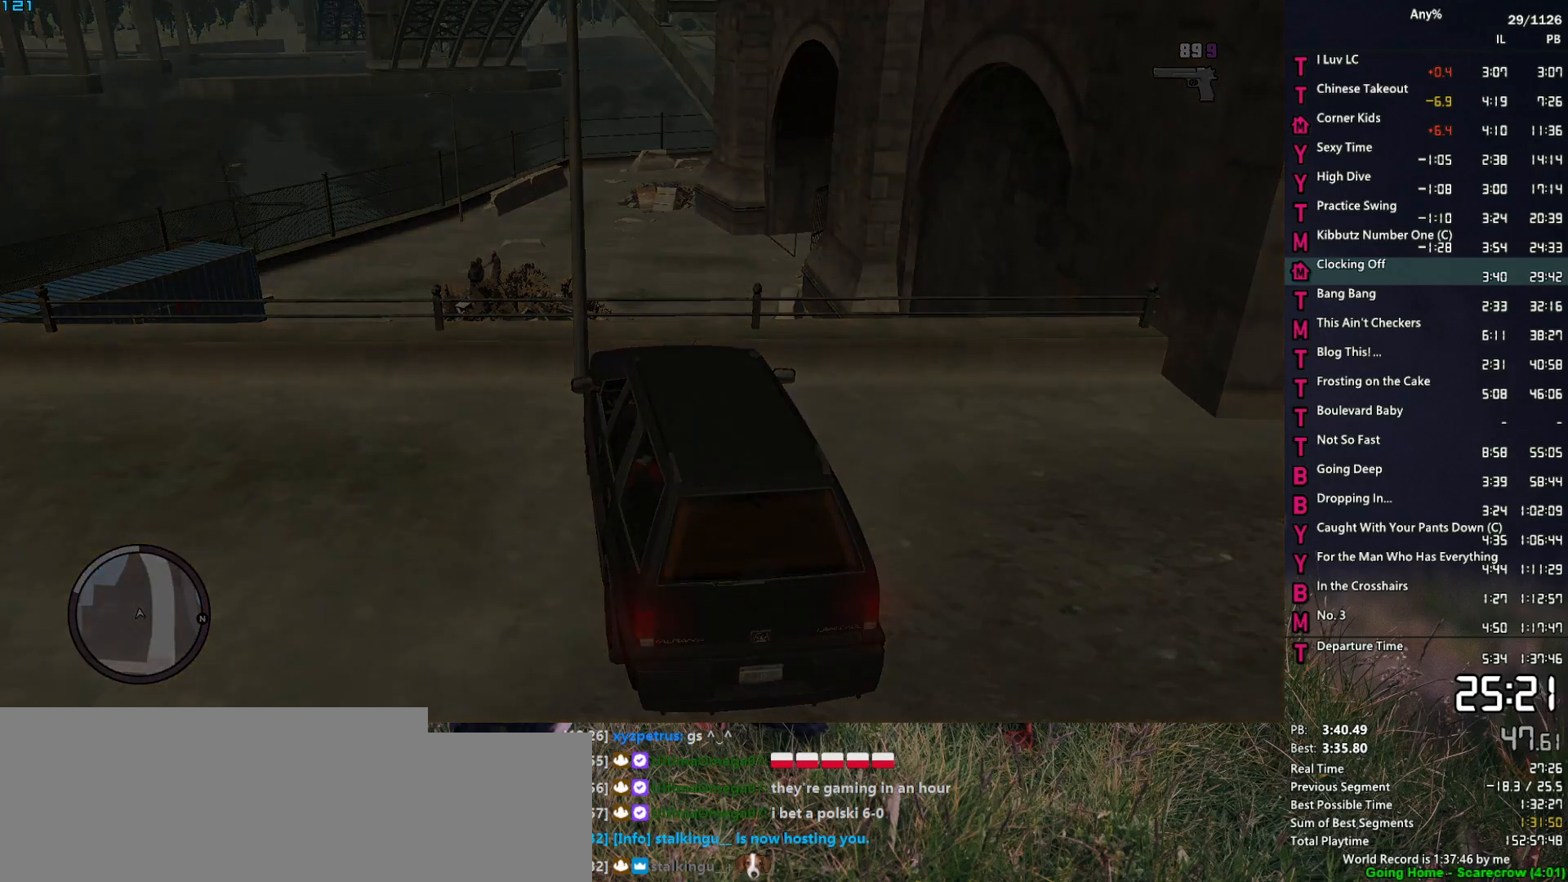
{"keys": ["space"], "mouse": [], "mouse_move": "still", "events": [[83, "return", "up"], [133, "return", "down"], [183, "return", "up"], [183, "space", "down"], [233, "space", "up"], [283, "return", "down"], [333, "return", "up"], [333, "space", "down"], [367, "space", "up"], [417, "return", "down"], [467, "return", "up"], [467, "space", "down"]]}
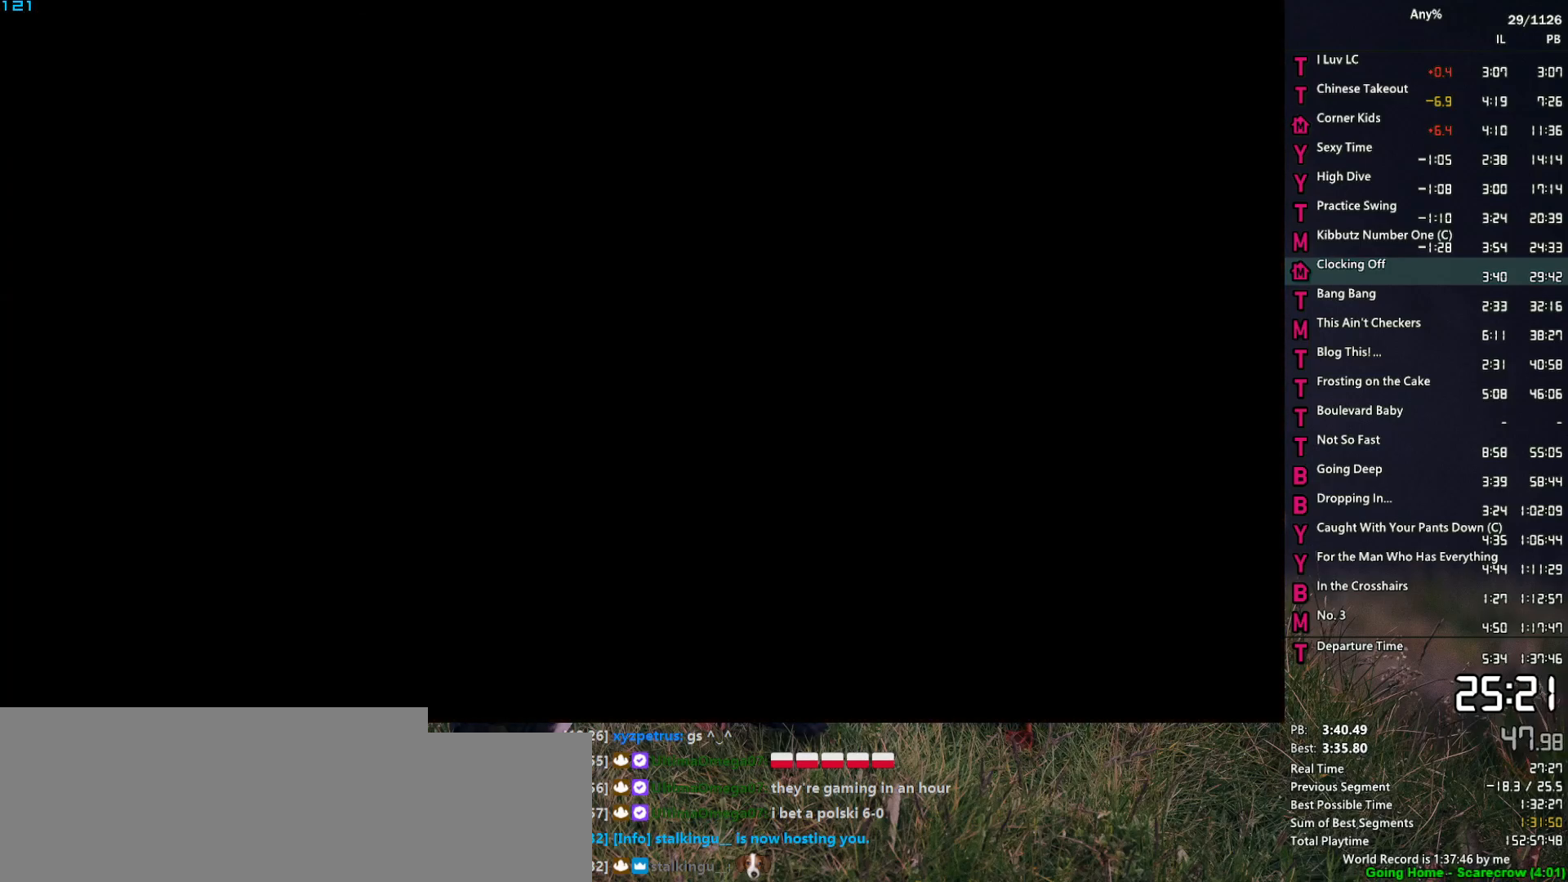
{"keys": [], "mouse": [], "mouse_move": "still", "events": [[17, "space", "up"], [67, "return", "down"], [117, "return", "up"], [117, "space", "down"], [150, "return", "down"], [150, "space", "up"], [200, "return", "up"], [250, "space", "down"], [300, "return", "down"], [300, "space", "up"], [333, "return", "up"], [383, "return", "down"], [383, "space", "down"], [433, "space", "up"], [483, "return", "up"]]}
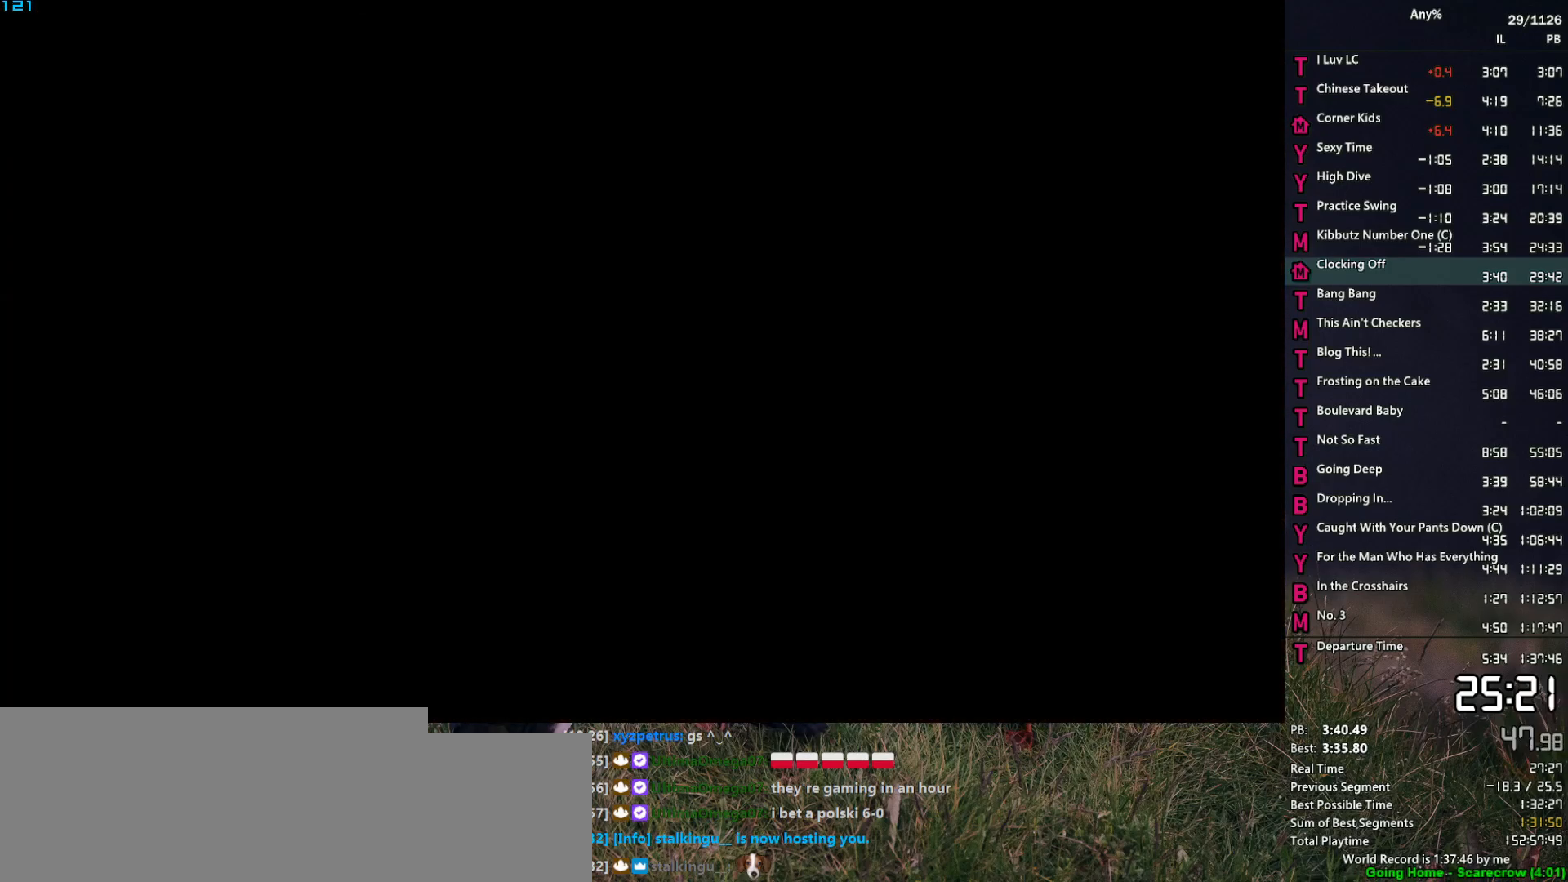
{"keys": ["space"], "mouse": [], "mouse_move": "still", "events": [[33, "return", "down"], [33, "space", "down"], [83, "return", "up"], [83, "space", "up"], [167, "return", "down"], [167, "space", "down"], [217, "return", "up"], [217, "space", "up"], [267, "return", "down"], [350, "return", "up"], [350, "space", "down"], [400, "return", "down"], [400, "space", "up"], [450, "return", "up"], [500, "space", "down"]]}
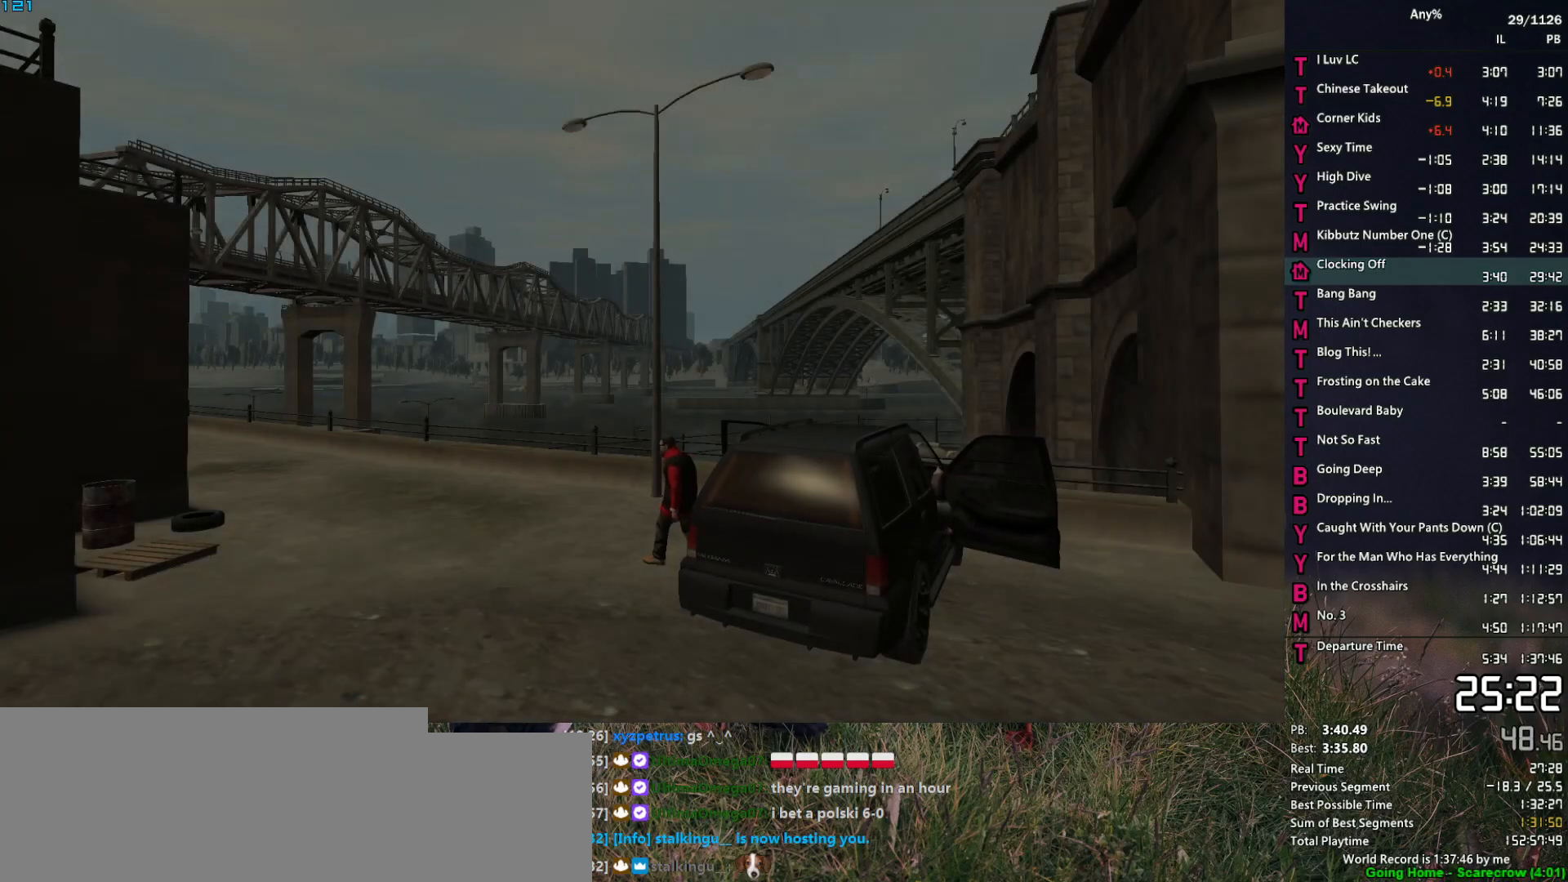
{"keys": ["return"], "mouse": [], "mouse_move": "still", "events": [[50, "return", "down"], [50, "space", "up"], [100, "return", "up"], [183, "space", "down"], [233, "space", "up"], [283, "return", "down"], [333, "return", "up"], [367, "space", "down"], [417, "return", "down"], [417, "space", "up"]]}
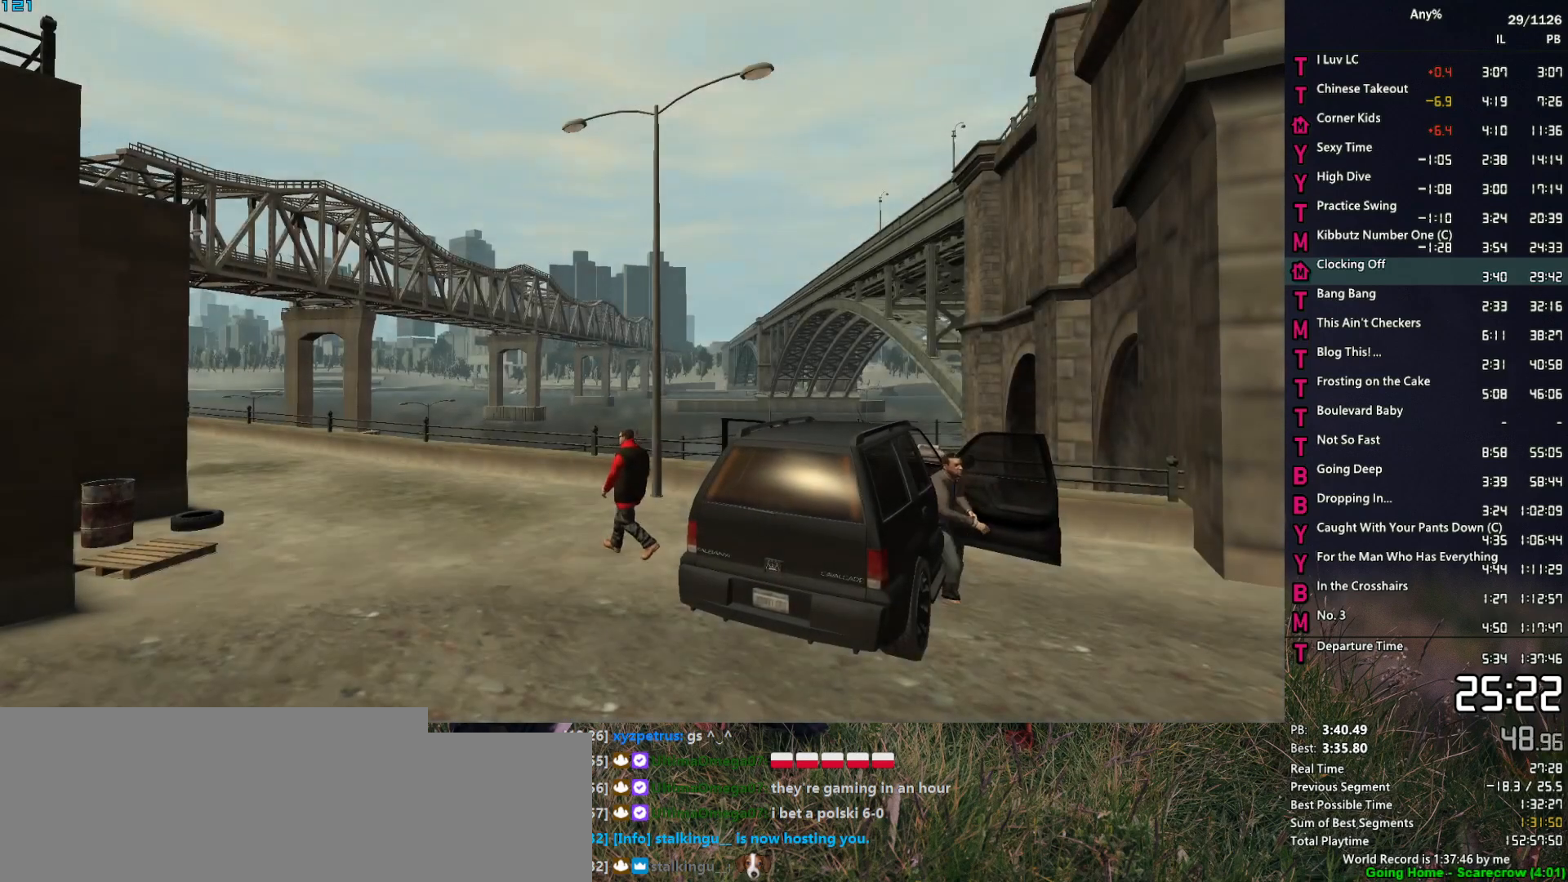
{"keys": [], "mouse": [], "mouse_move": "still", "events": [[17, "return", "up"], [17, "space", "down"], [67, "return", "down"], [67, "space", "up"], [117, "return", "up"], [150, "return", "down"], [200, "return", "up"], [200, "space", "down"], [250, "return", "down"], [250, "space", "up"], [350, "return", "up"], [350, "space", "down"], [383, "return", "down"], [383, "space", "up"], [433, "return", "up"]]}
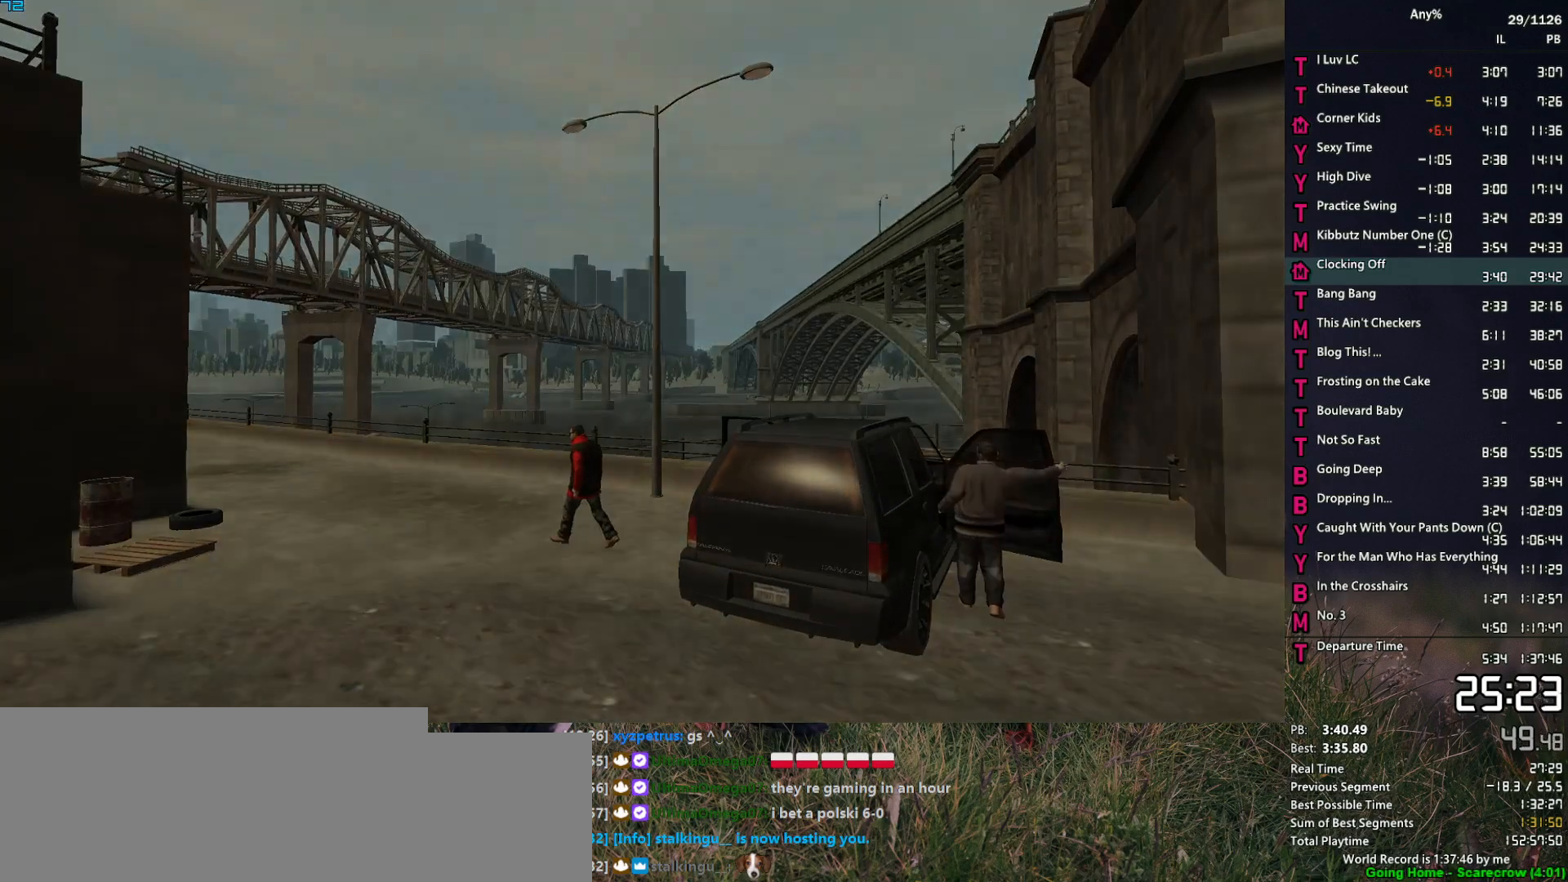
{"keys": ["w"], "mouse": [], "mouse_move": "still", "events": [[33, "space", "down"], [33, "w", "down"], [83, "space", "up"], [167, "space", "down"], [267, "space", "up"], [350, "space", "down"], [400, "space", "up"]]}
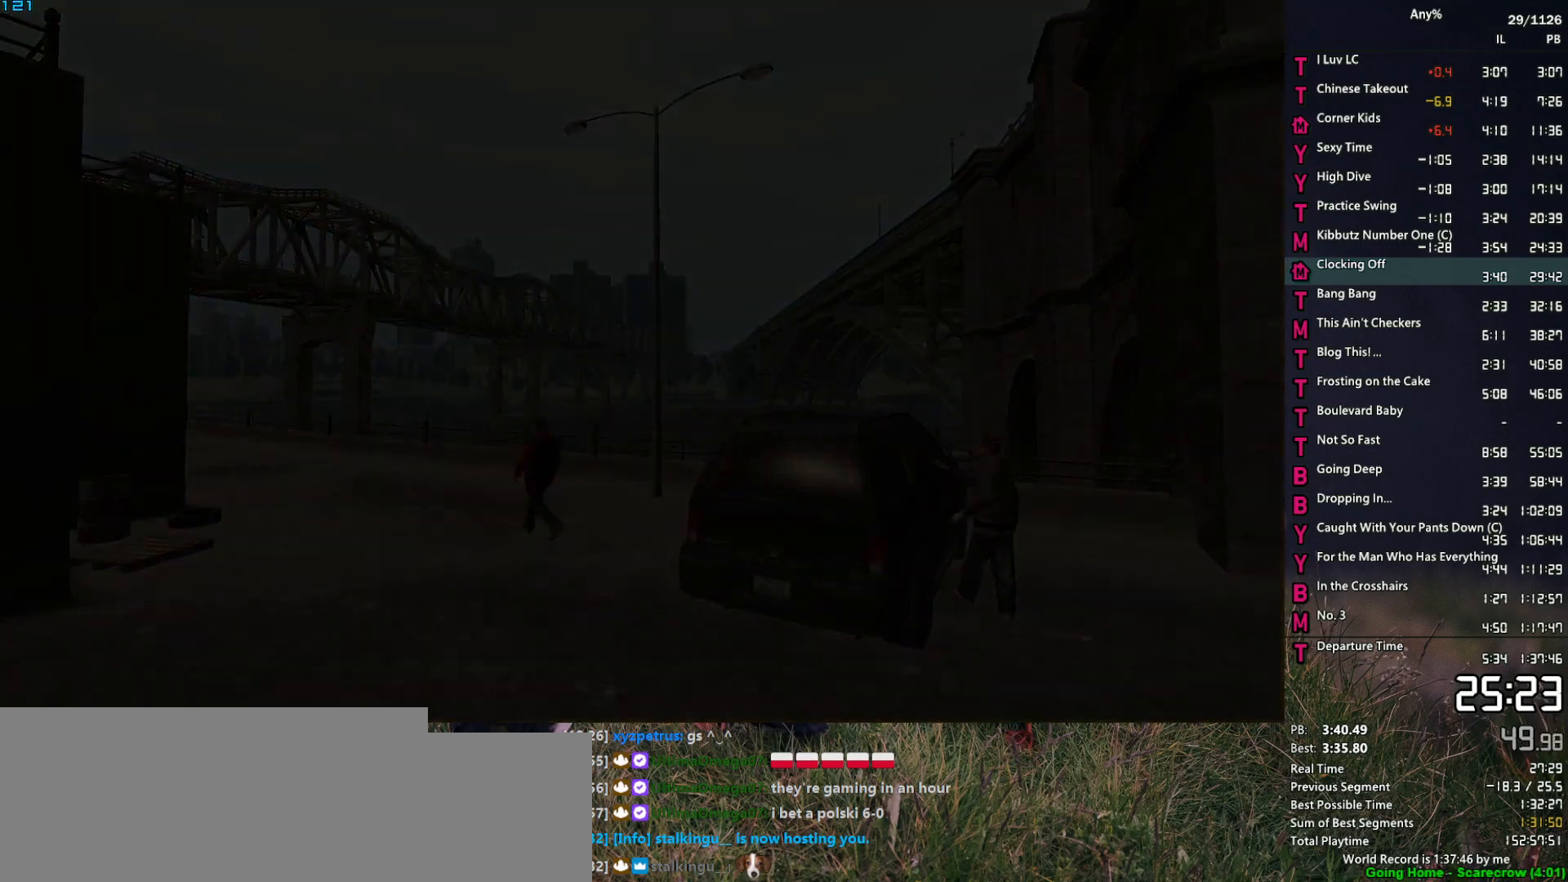
{"keys": ["w"], "mouse": [], "mouse_move": "still", "events": [[183, "space", "down"], [233, "space", "up"], [333, "space", "down"], [367, "space", "up"]]}
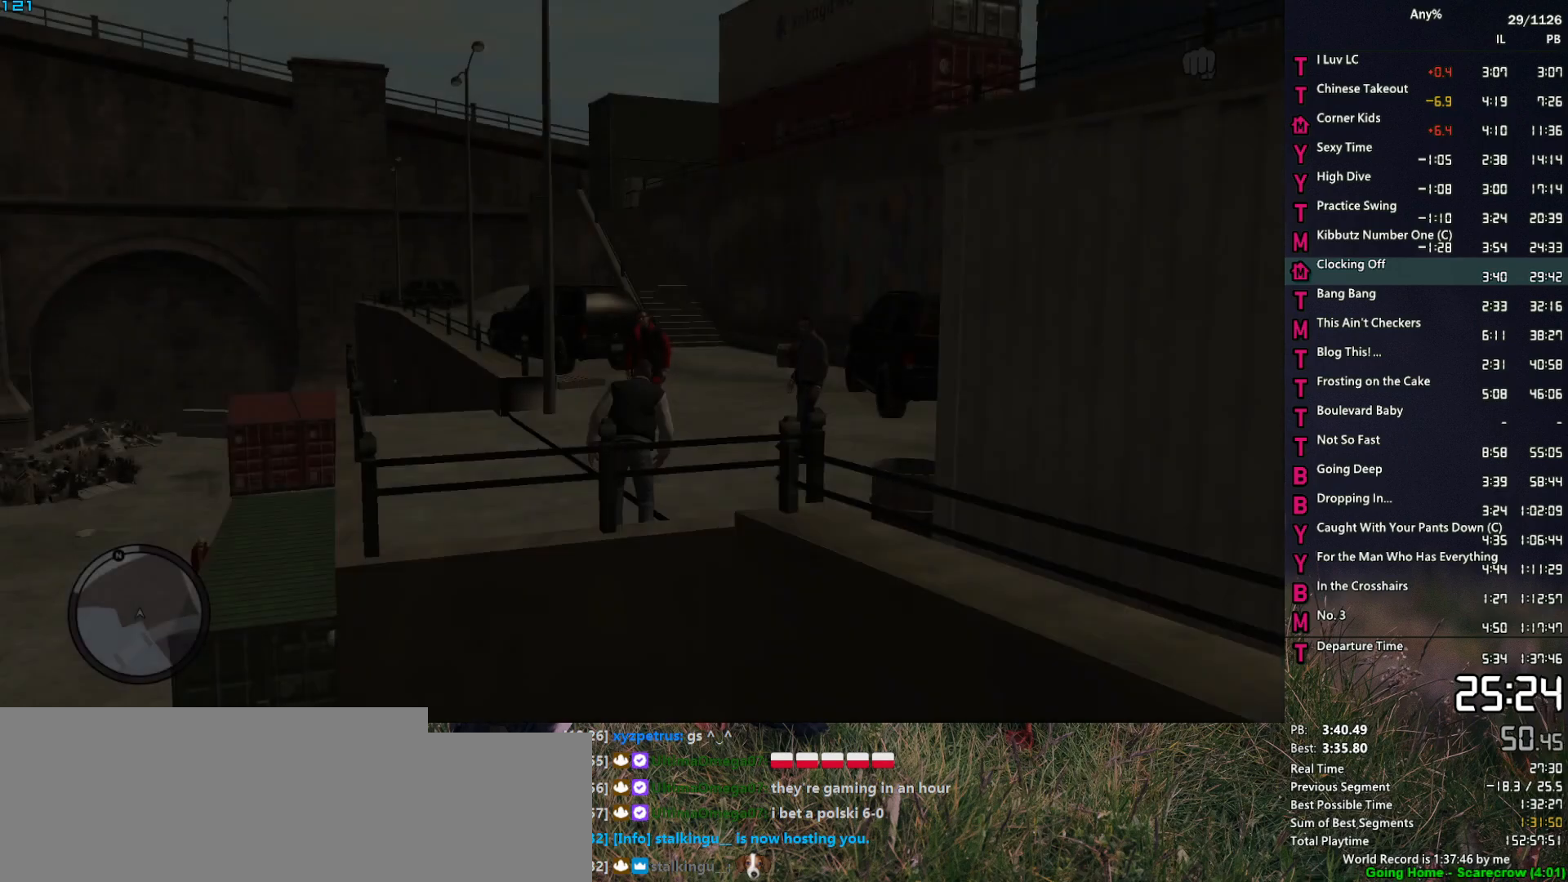
{"keys": ["d", "w"], "mouse": ["wheel_down"], "mouse_move": "still", "events": [[17, "space", "down"], [67, "space", "up"], [150, "space", "down"], [200, "space", "up"], [350, "d", "down"], [350, "space", "down"], [383, "space", "up"], [433, "mouse_wheel_down", "down"]]}
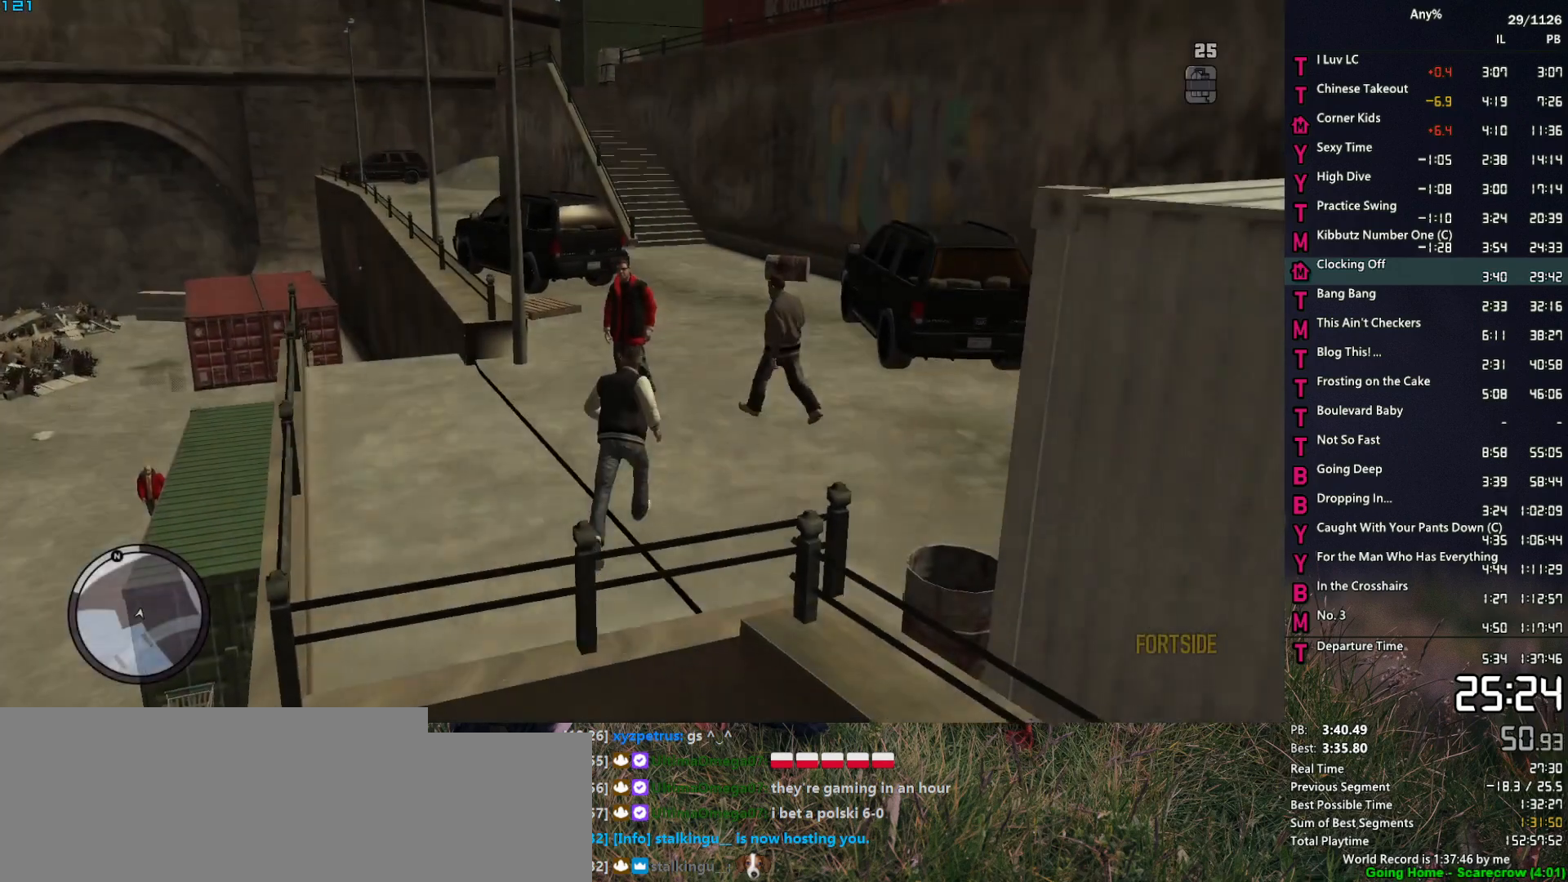
{"keys": ["a", "w"], "mouse": [], "mouse_move": "left", "events": [[33, "mouse_wheel_down", "up"], [33, "space", "down"], [83, "space", "up"], [167, "d", "up"], [217, "space", "down"], [267, "space", "up"], [317, "d", "down"], [317, "mouse_wheel_up", "down"], [367, "d", "up"], [400, "mouse_wheel_up", "up"], [400, "space", "down"], [450, "a", "down"], [450, "space", "up"]]}